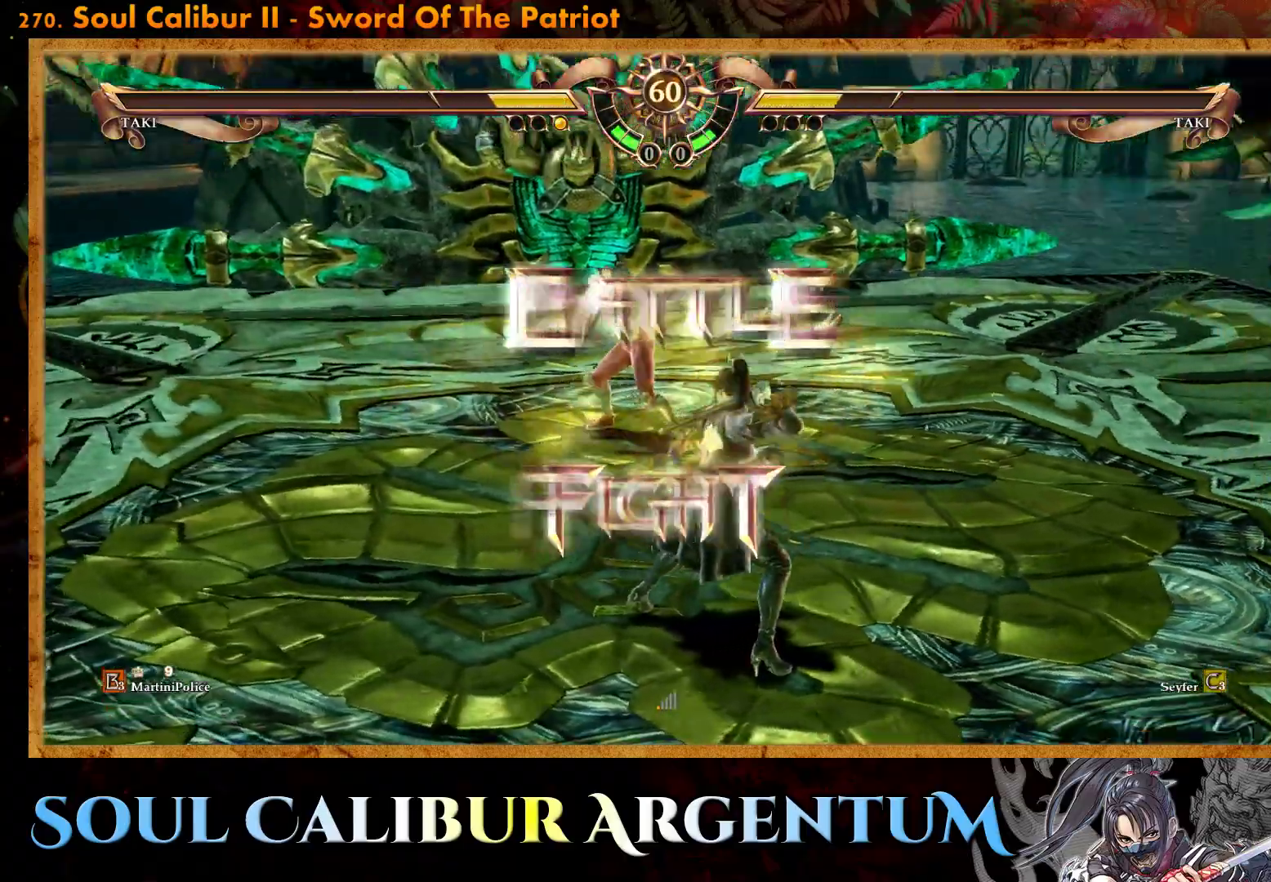
Gameplay with a controller (PlayStation layout); each line is a JSON object with the inputs held at the frame after it. "events" lists button and stick changes between this image and that frame as [ms after this image, input, new state], when the widget could be followed in between. Not read: left_stick right_stick.
{"buttons": [], "events": [[250, "DPAD_LEFT", "down"], [400, "DPAD_LEFT", "up"]]}
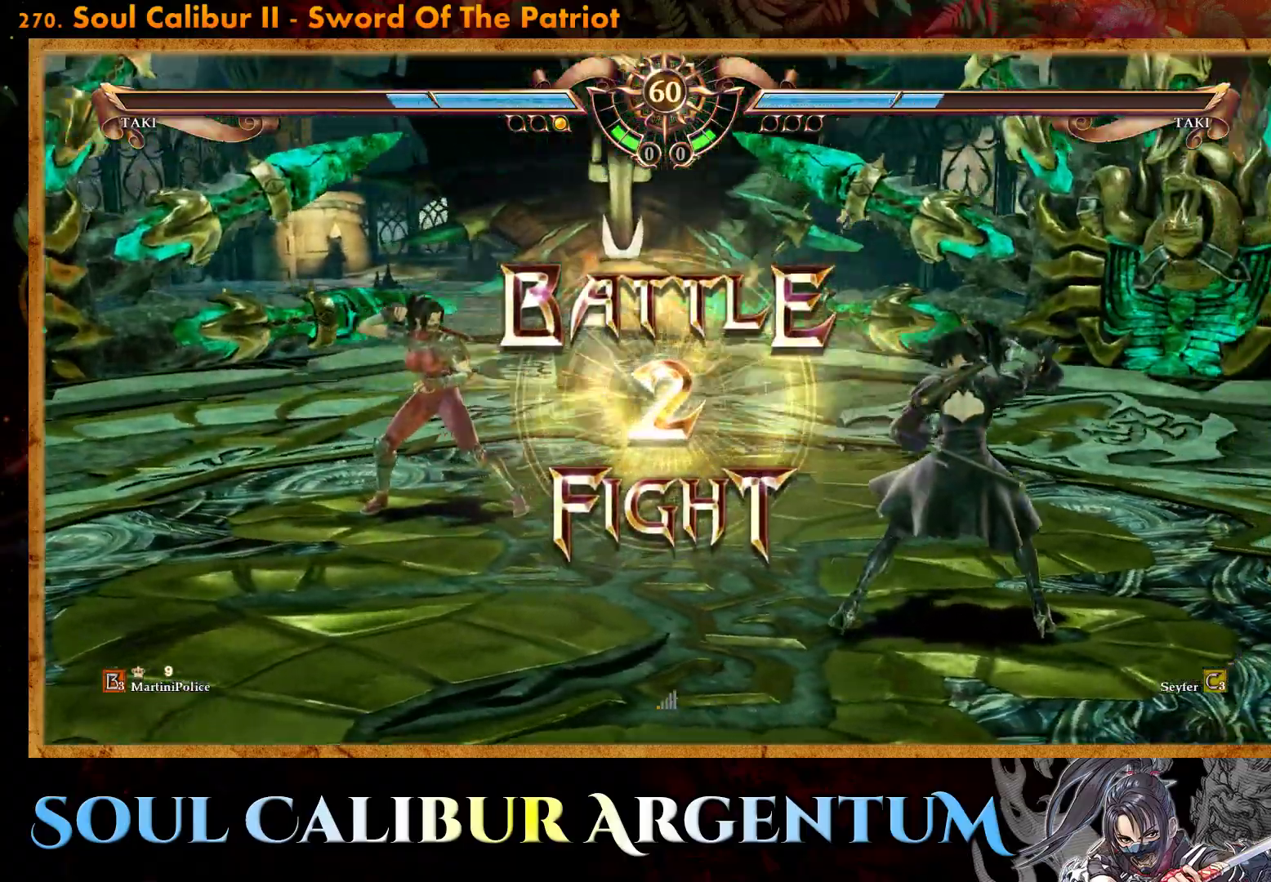
{"buttons": ["CROSS", "DPAD_LEFT"], "events": [[417, "CROSS", "down"], [433, "DPAD_LEFT", "down"]]}
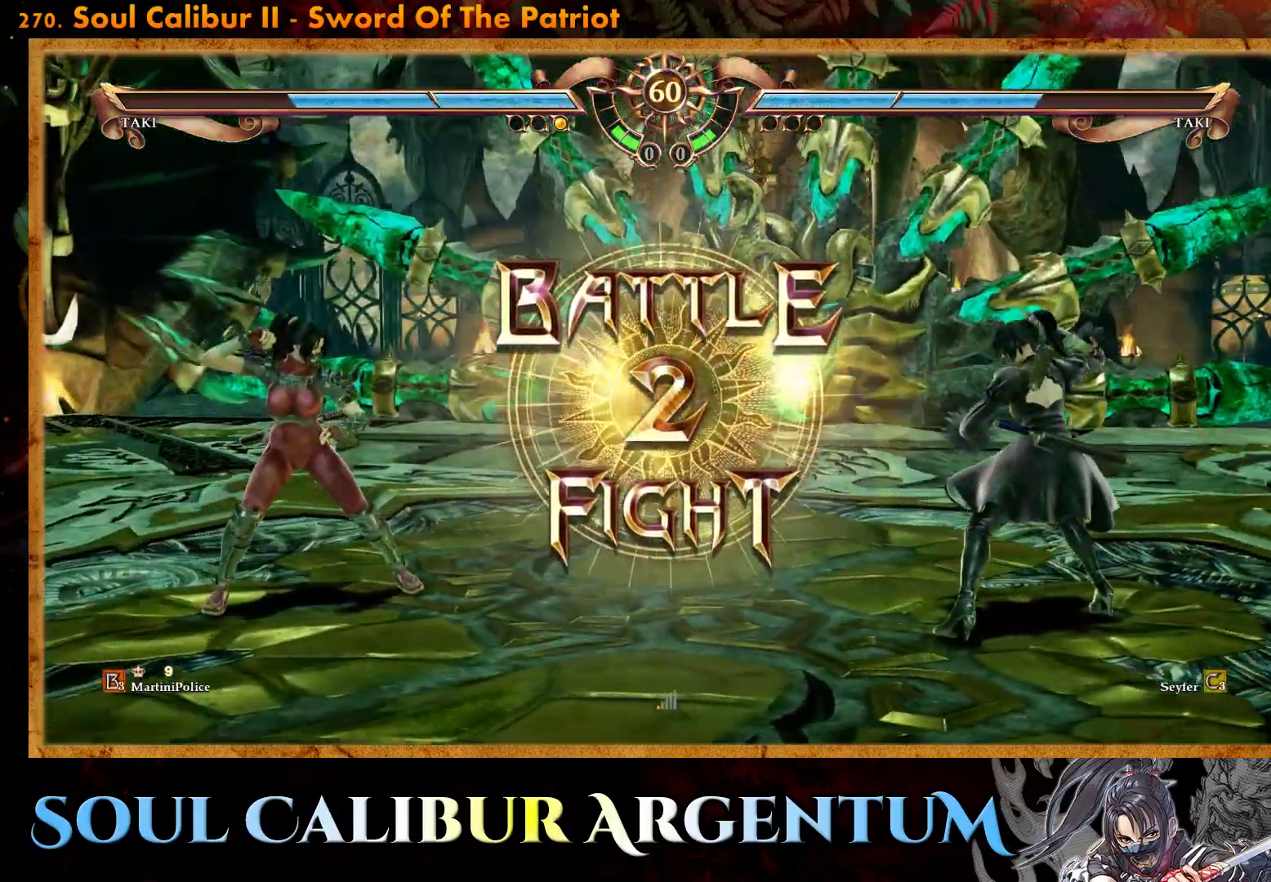
{"buttons": [], "events": [[17, "CROSS", "up"], [33, "DPAD_LEFT", "up"], [217, "CROSS", "down"], [300, "CROSS", "up"], [417, "CROSS", "down"], [500, "CROSS", "up"]]}
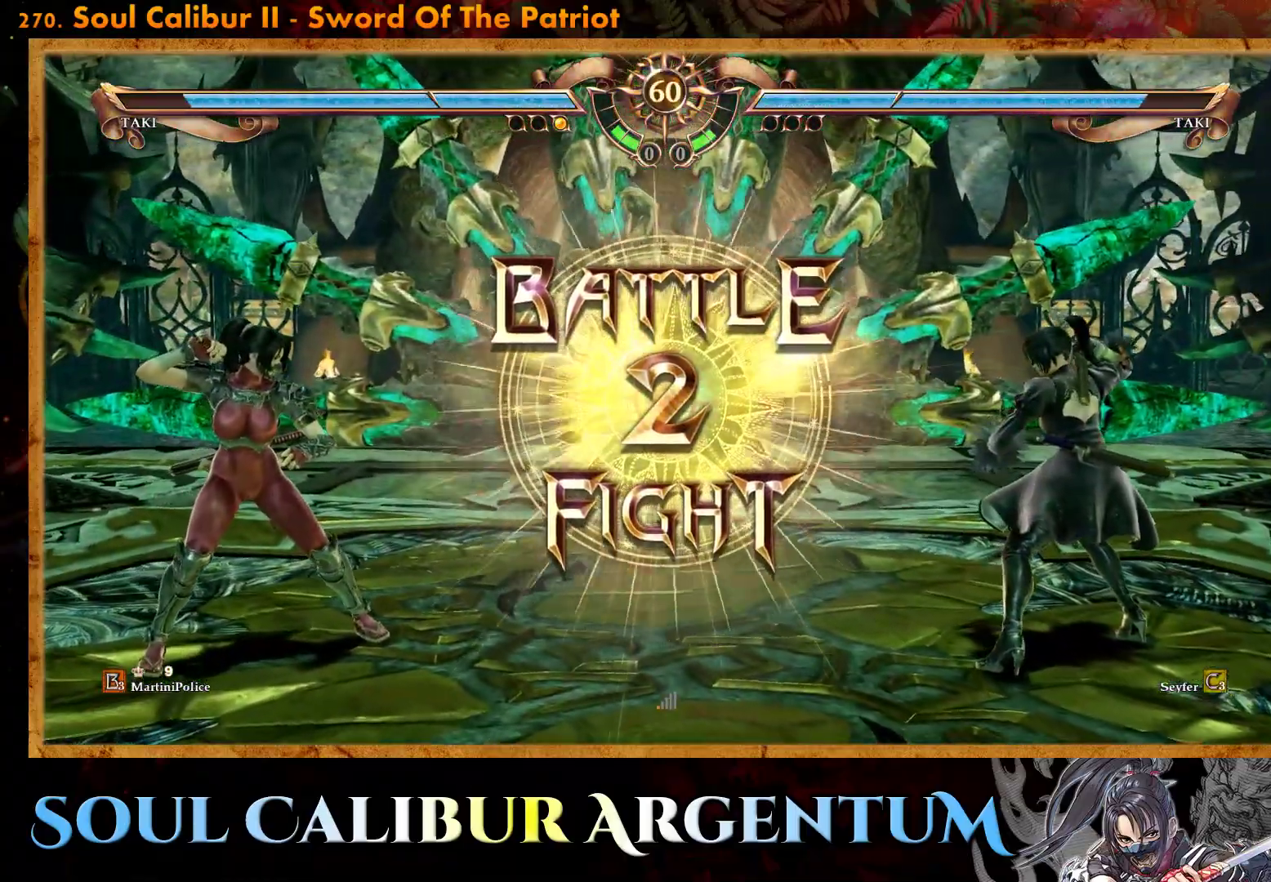
{"buttons": ["DPAD_LEFT"], "events": [[333, "DPAD_LEFT", "down"], [417, "DPAD_LEFT", "up"], [500, "DPAD_LEFT", "down"]]}
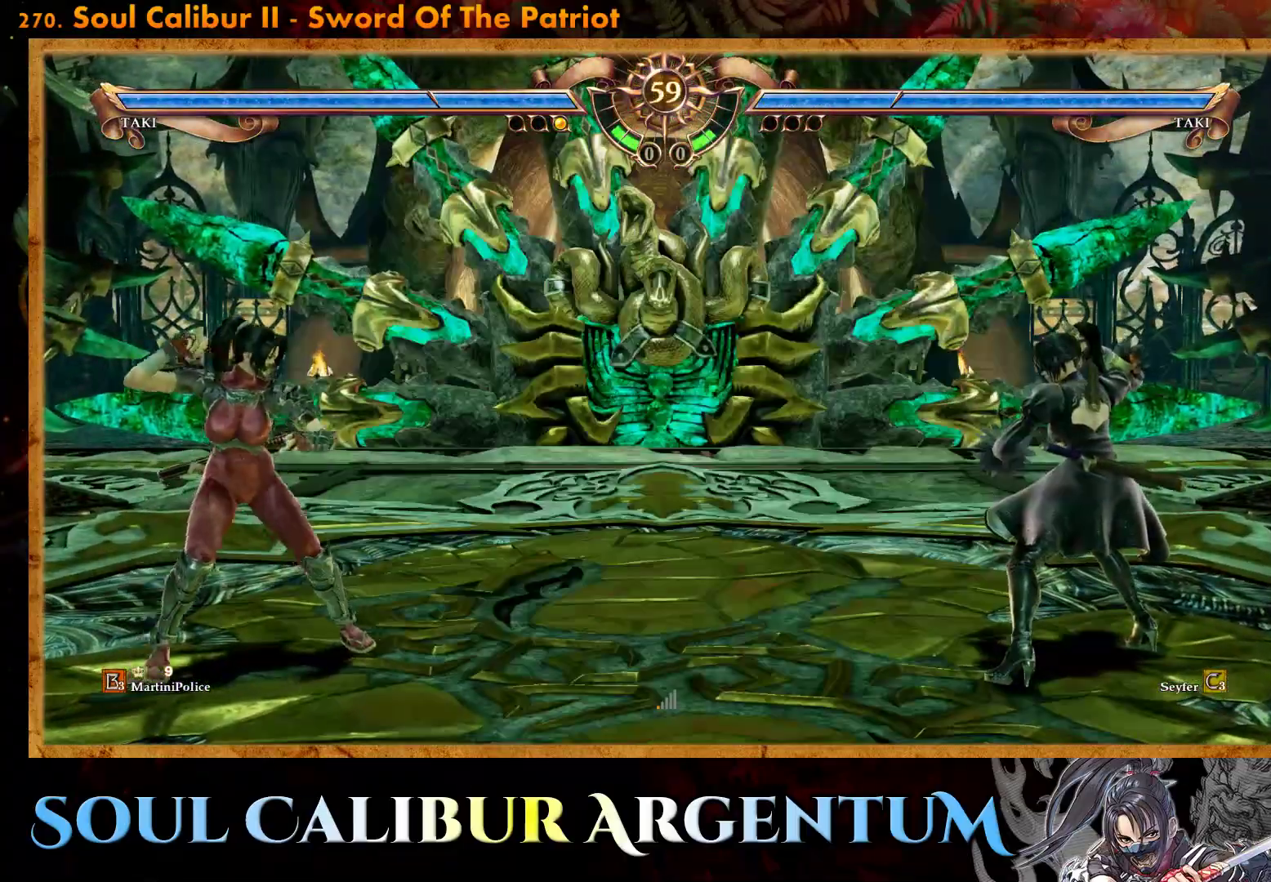
{"buttons": [], "events": [[250, "CIRCLE", "down"], [350, "CIRCLE", "up"], [400, "CIRCLE", "down"], [433, "DPAD_LEFT", "up"], [483, "CIRCLE", "up"]]}
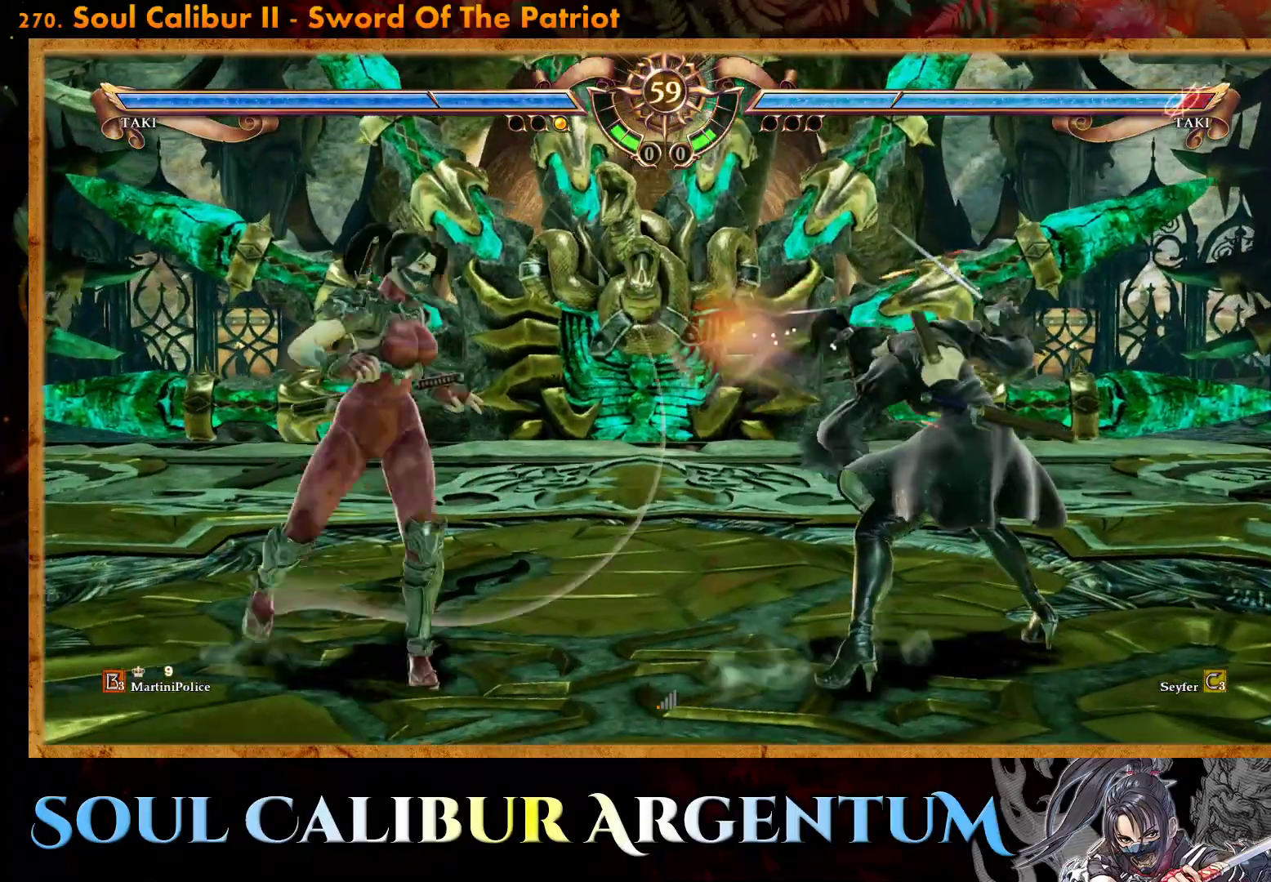
{"buttons": ["CROSS"], "events": [[217, "CROSS", "down"]]}
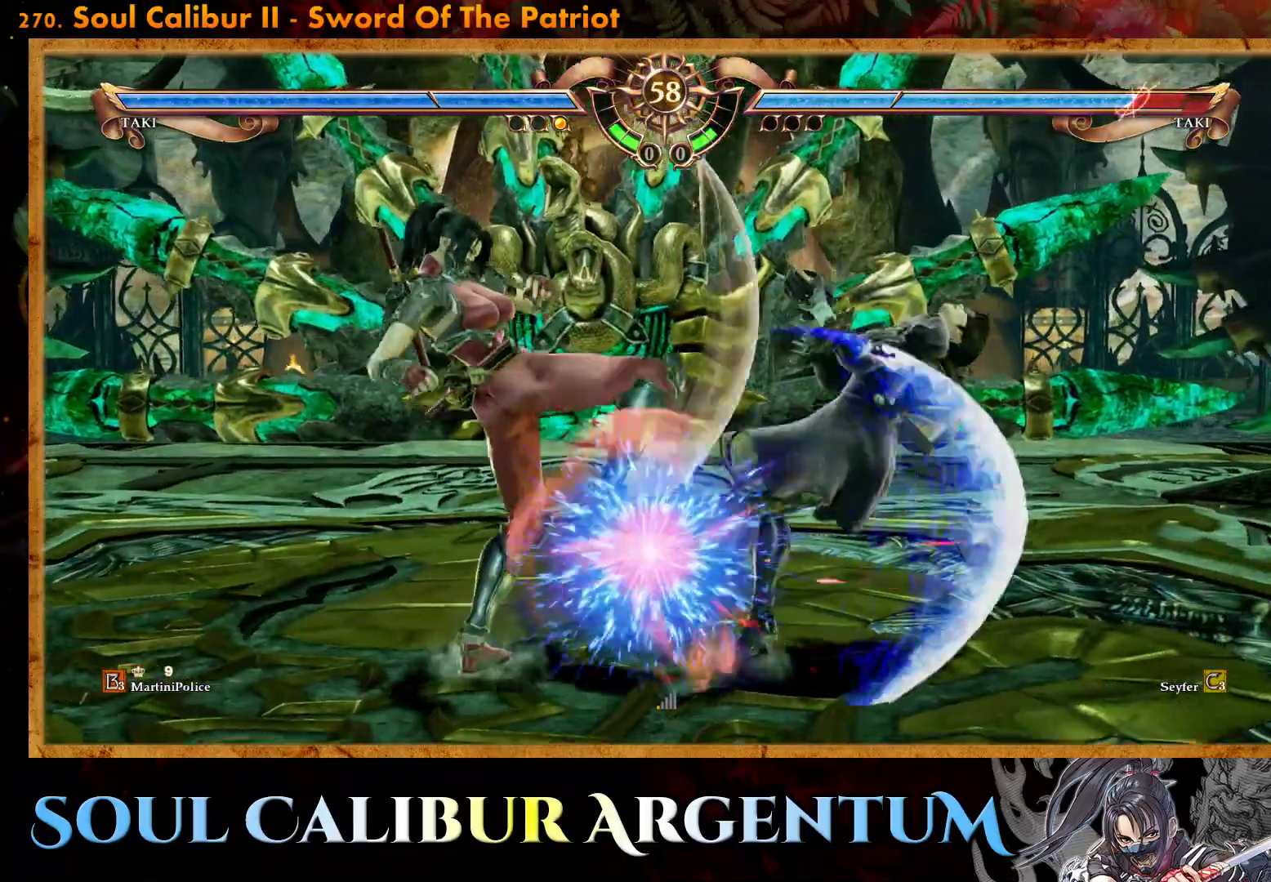
{"buttons": [], "events": [[67, "CROSS", "up"], [417, "DPAD_UP", "down"], [500, "DPAD_UP", "up"]]}
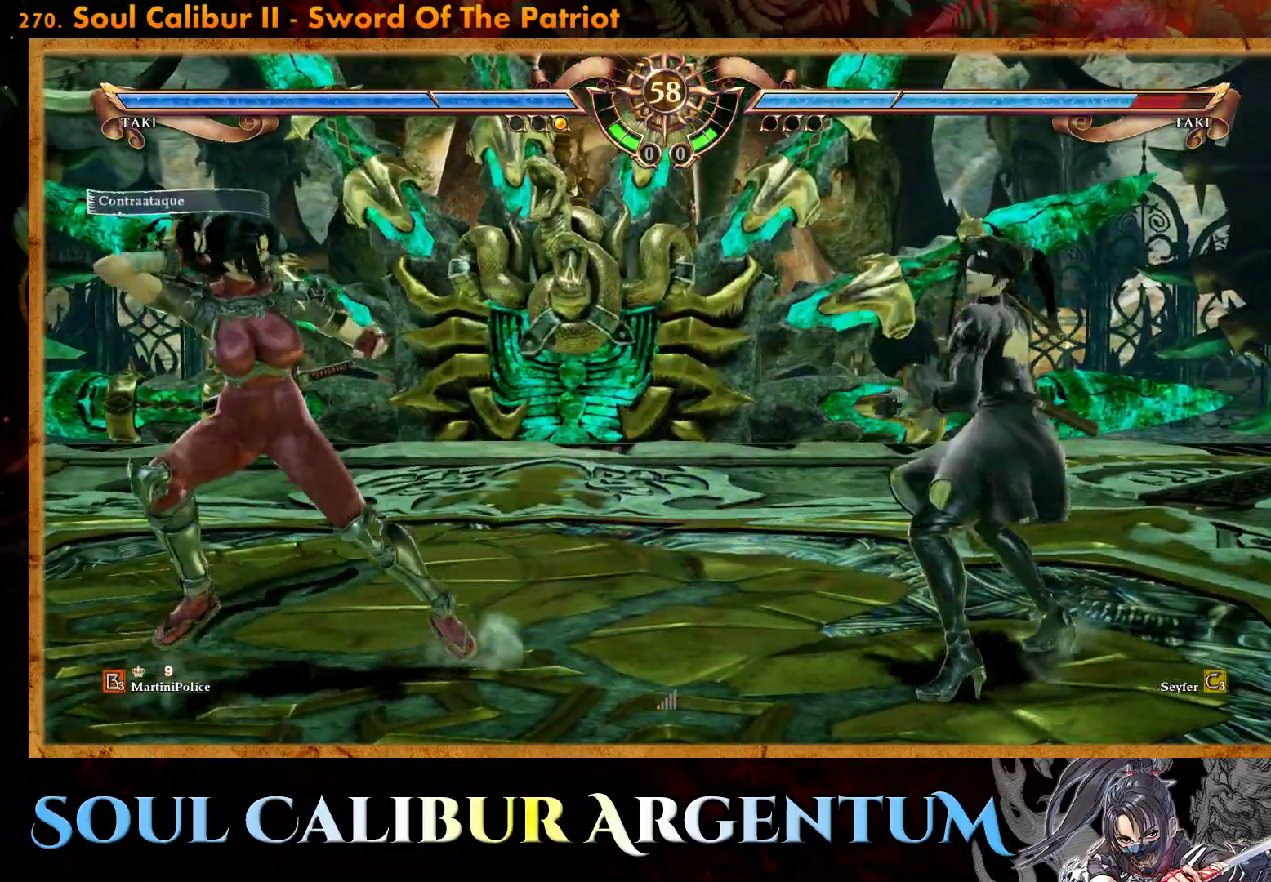
{"buttons": ["DPAD_LEFT"], "events": [[67, "DPAD_UP", "down"], [200, "CIRCLE", "down"], [317, "DPAD_UP", "up"], [350, "CIRCLE", "up"], [500, "DPAD_LEFT", "down"]]}
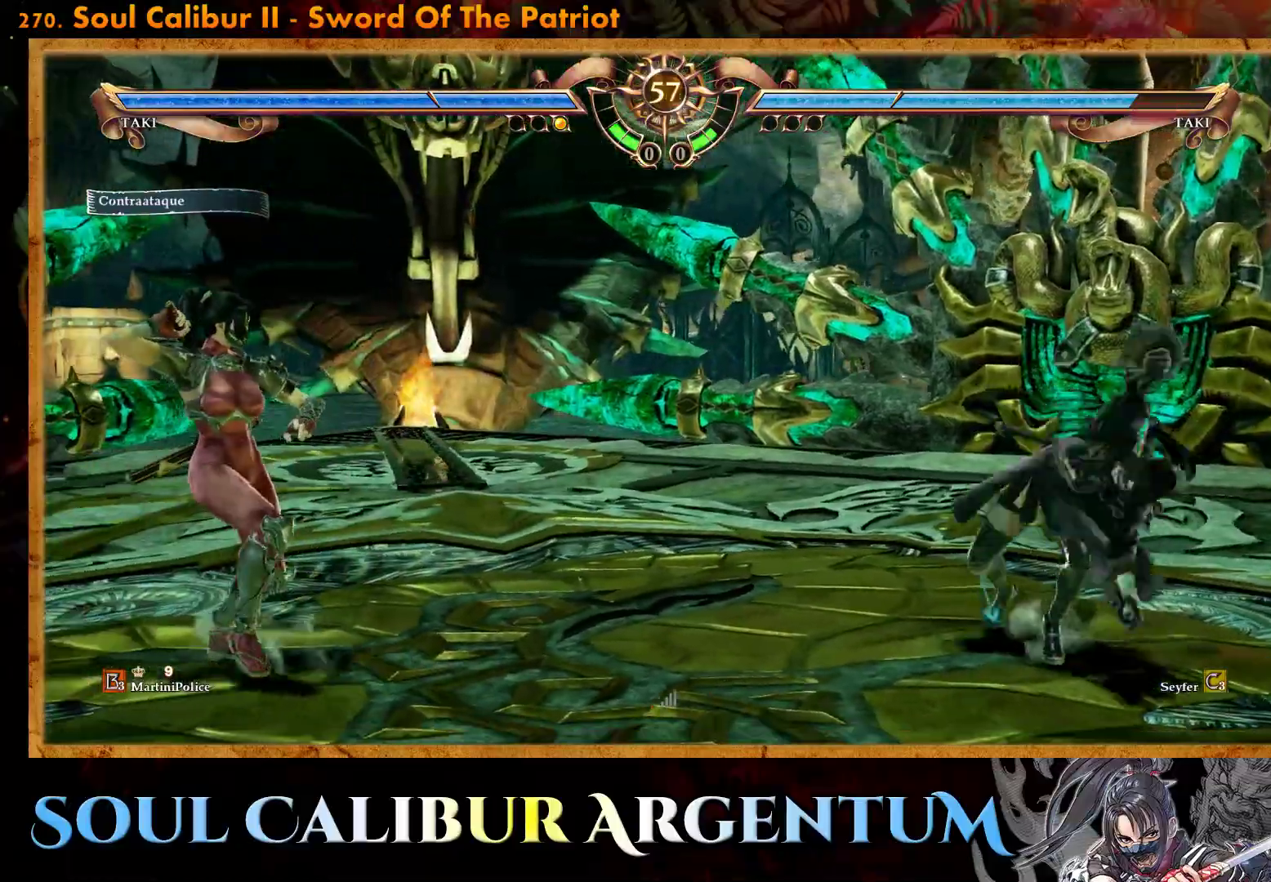
{"buttons": ["R2", "DPAD_LEFT"], "events": [[17, "R2", "down"]]}
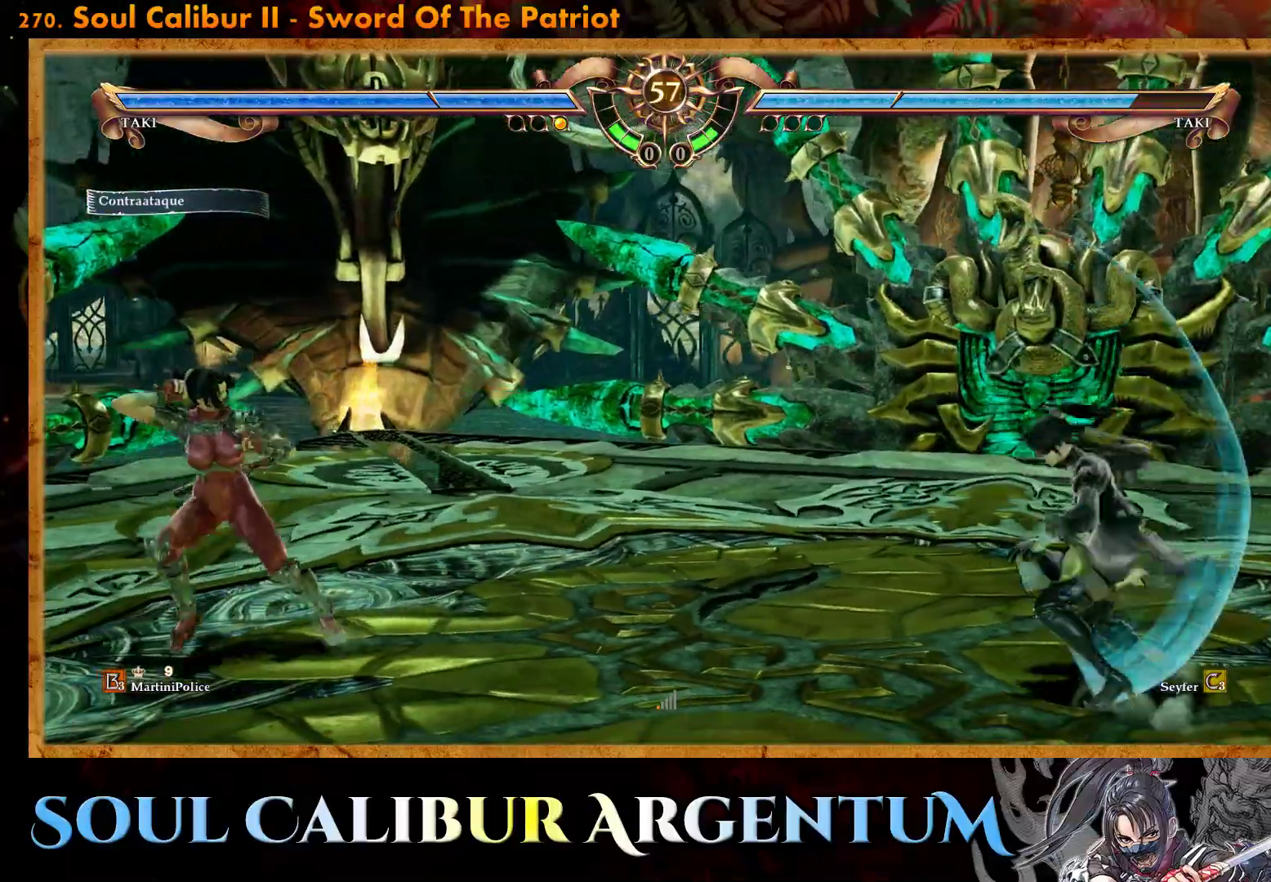
{"buttons": ["R2", "DPAD_LEFT"], "events": []}
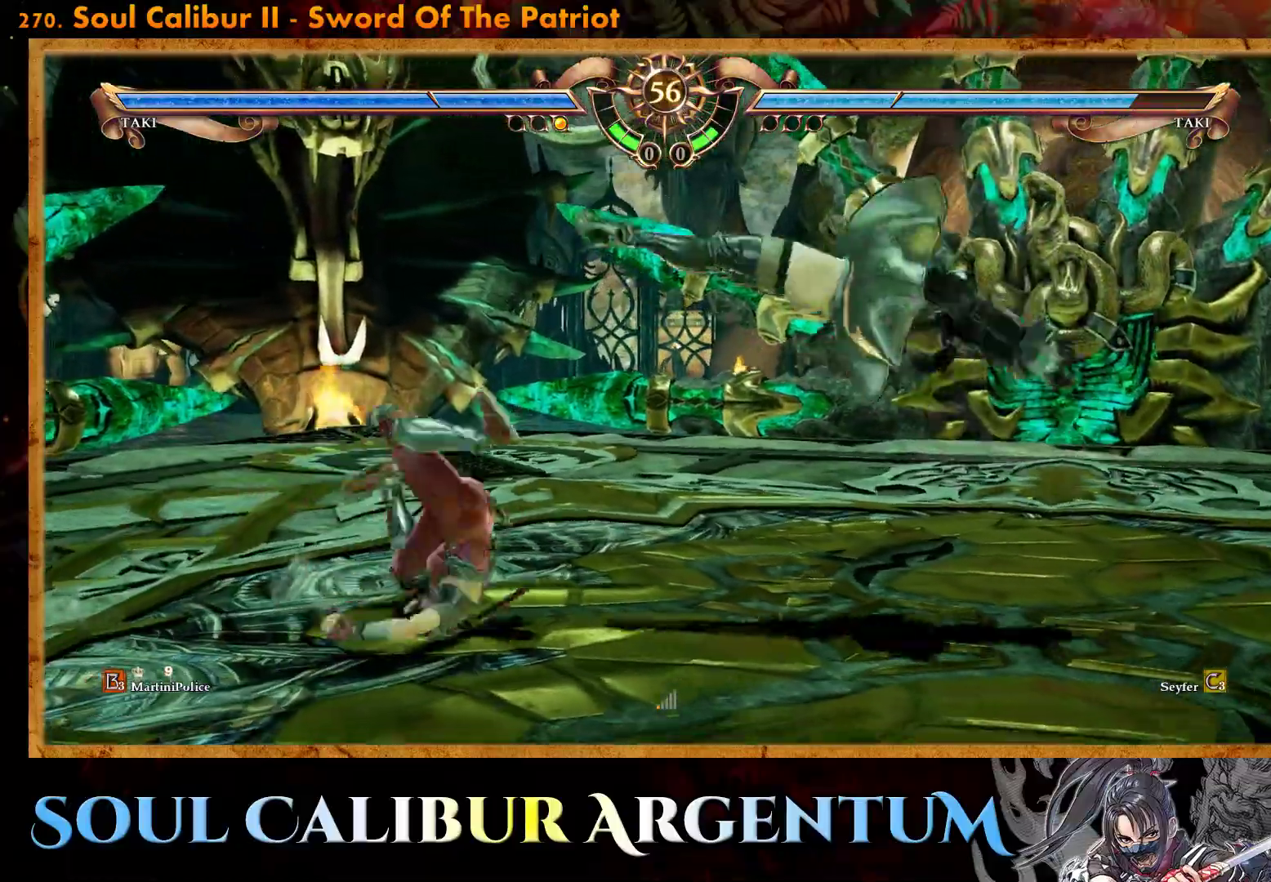
{"buttons": ["CIRCLE"], "events": [[133, "DPAD_LEFT", "up"], [167, "R2", "up"], [417, "CIRCLE", "down"]]}
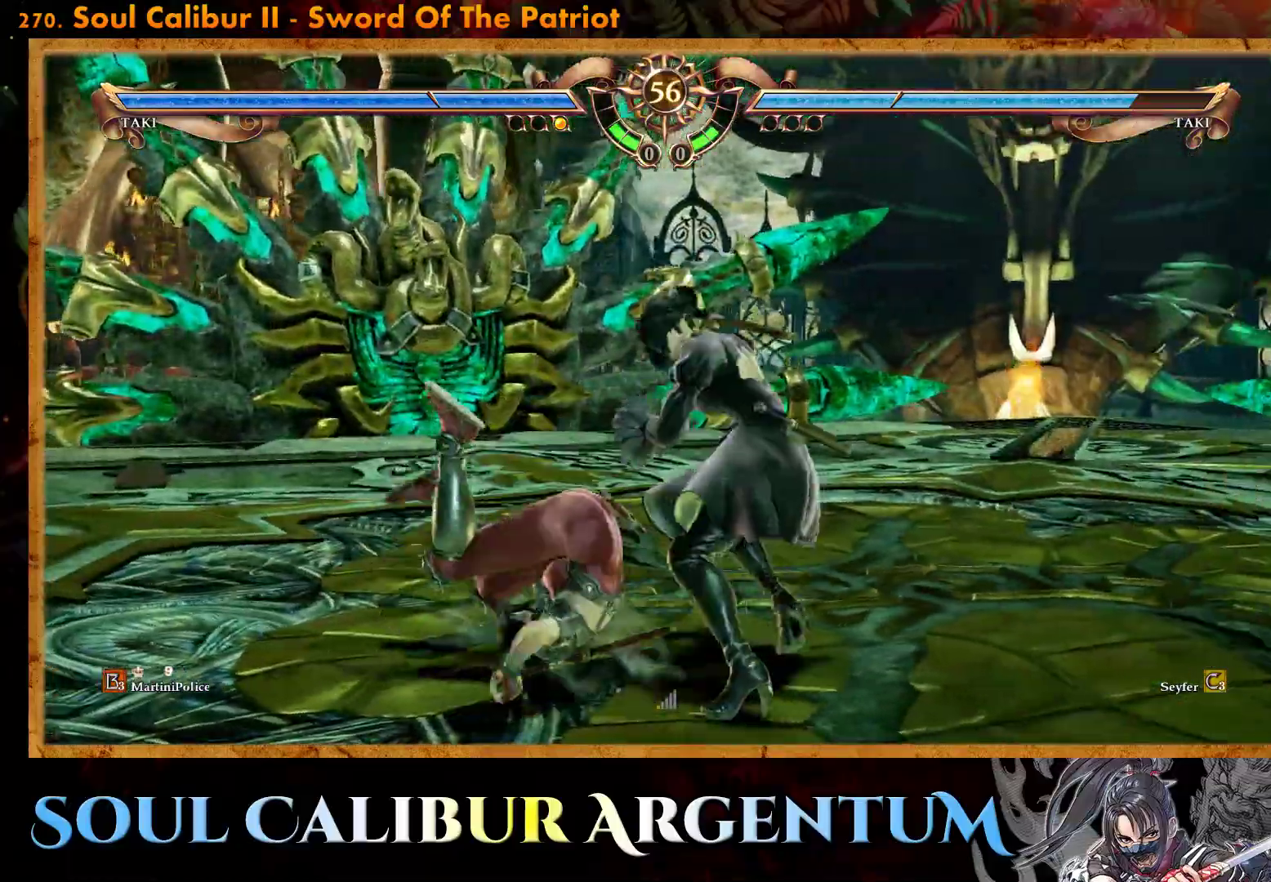
{"buttons": [], "events": [[33, "CIRCLE", "up"], [100, "CIRCLE", "down"], [200, "CIRCLE", "up"]]}
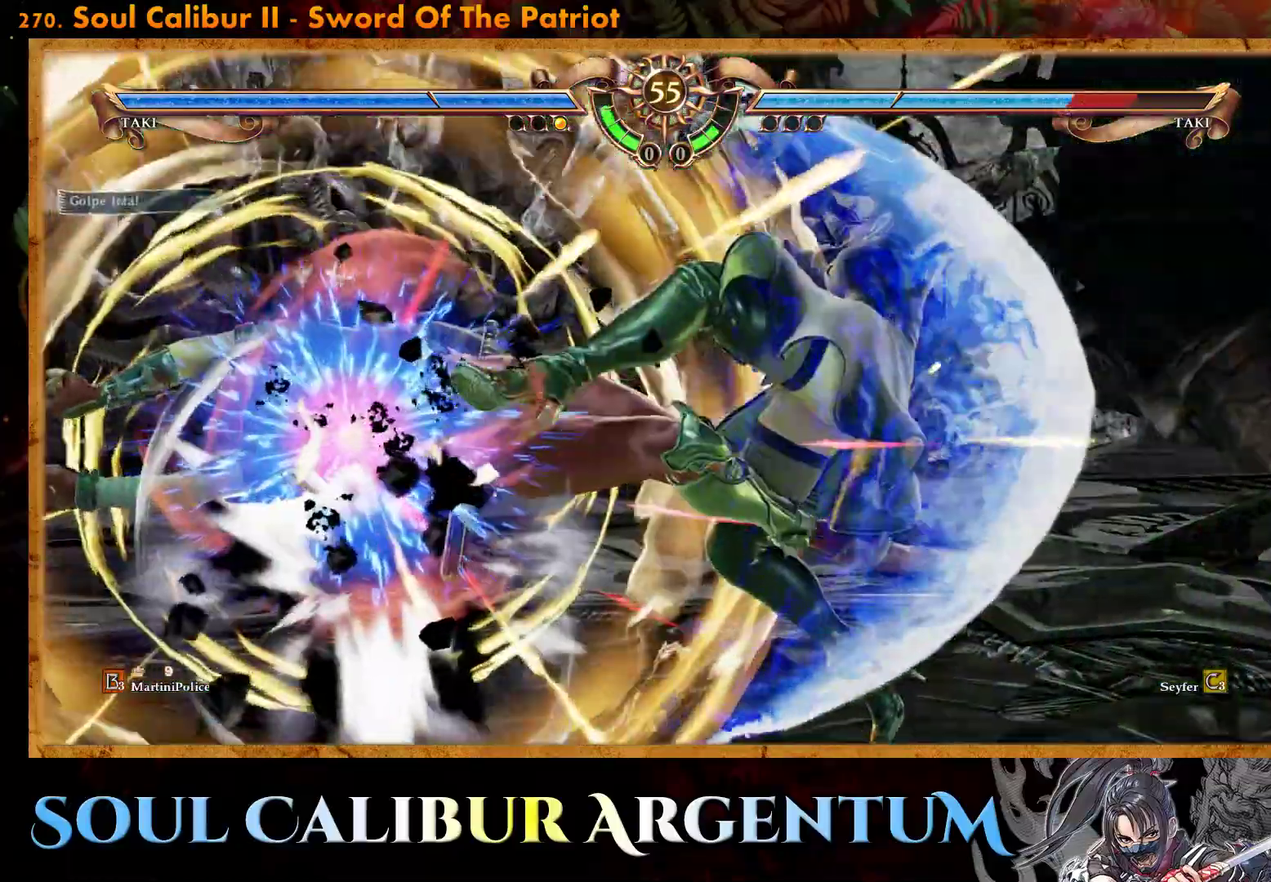
{"buttons": ["CROSS", "SQUARE"], "events": [[167, "DPAD_RIGHT", "down"], [200, "CROSS", "down"], [283, "DPAD_RIGHT", "up"], [417, "SQUARE", "down"]]}
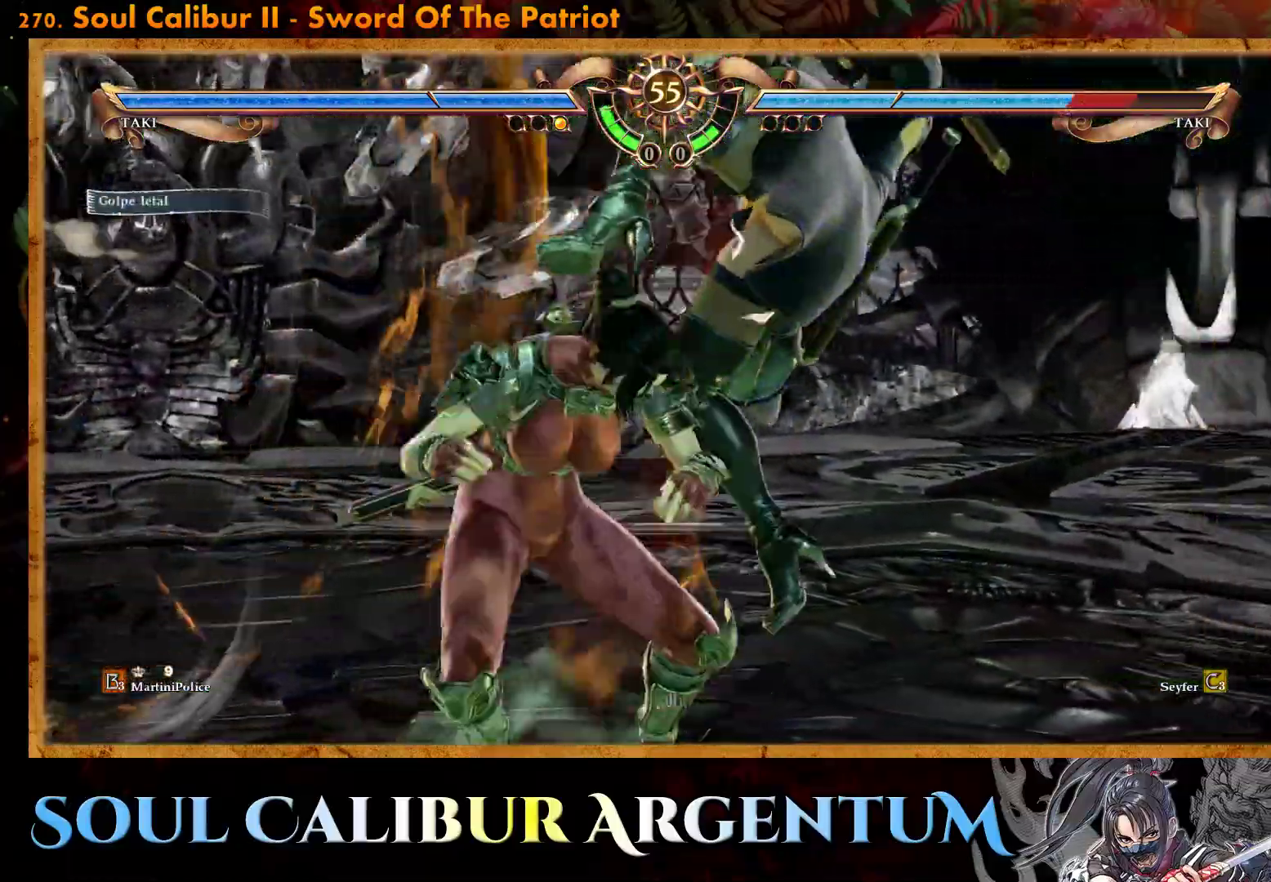
{"buttons": ["CROSS", "DPAD_UP", "DPAD_LEFT"], "events": [[33, "SQUARE", "up"], [100, "DPAD_UP", "down"], [133, "DPAD_LEFT", "down"], [133, "SQUARE", "down"], [233, "SQUARE", "up"], [333, "SQUARE", "down"], [433, "SQUARE", "up"]]}
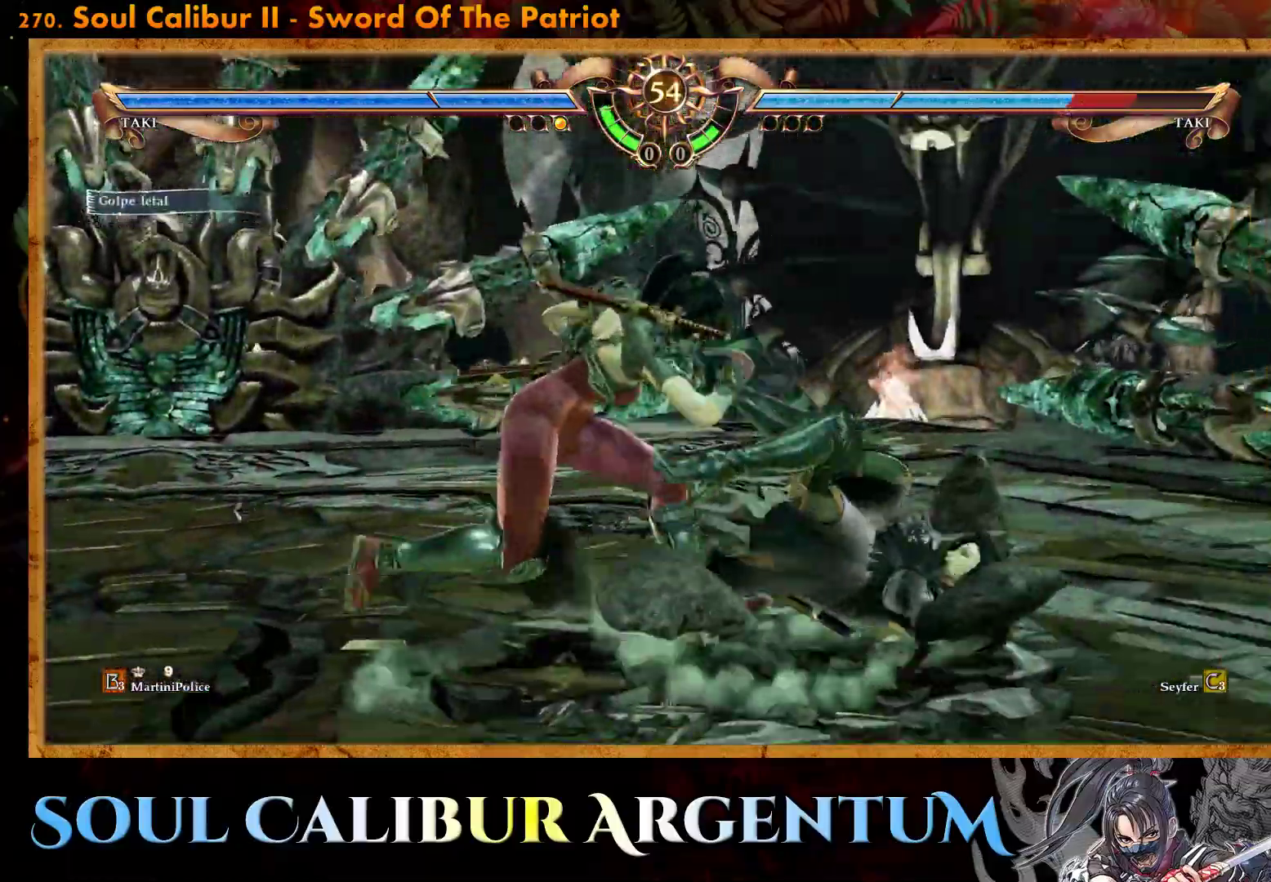
{"buttons": ["CROSS"], "events": [[33, "SQUARE", "down"], [150, "SQUARE", "up"], [183, "DPAD_LEFT", "up"], [250, "SQUARE", "down"], [283, "DPAD_UP", "up"], [333, "SQUARE", "up"]]}
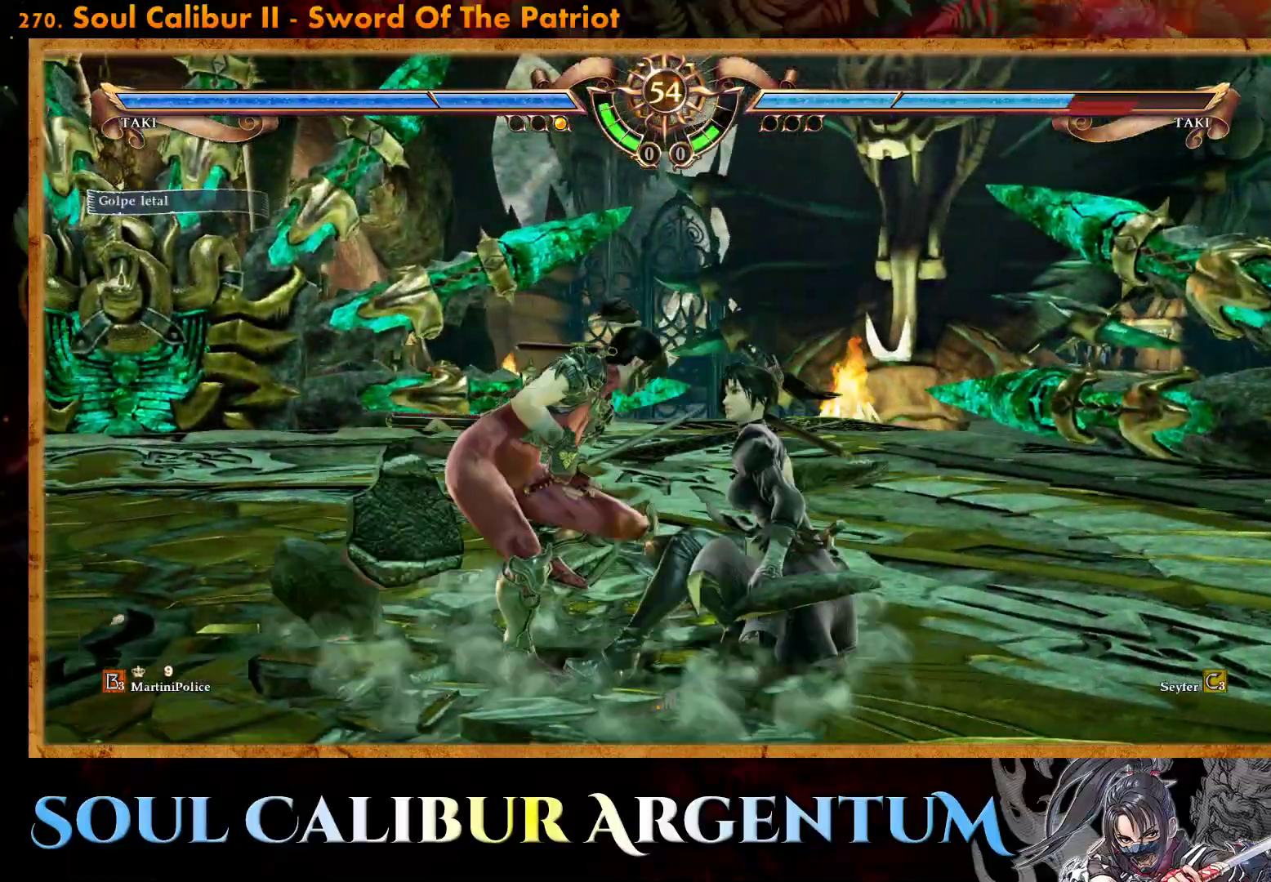
{"buttons": [], "events": [[483, "CROSS", "up"]]}
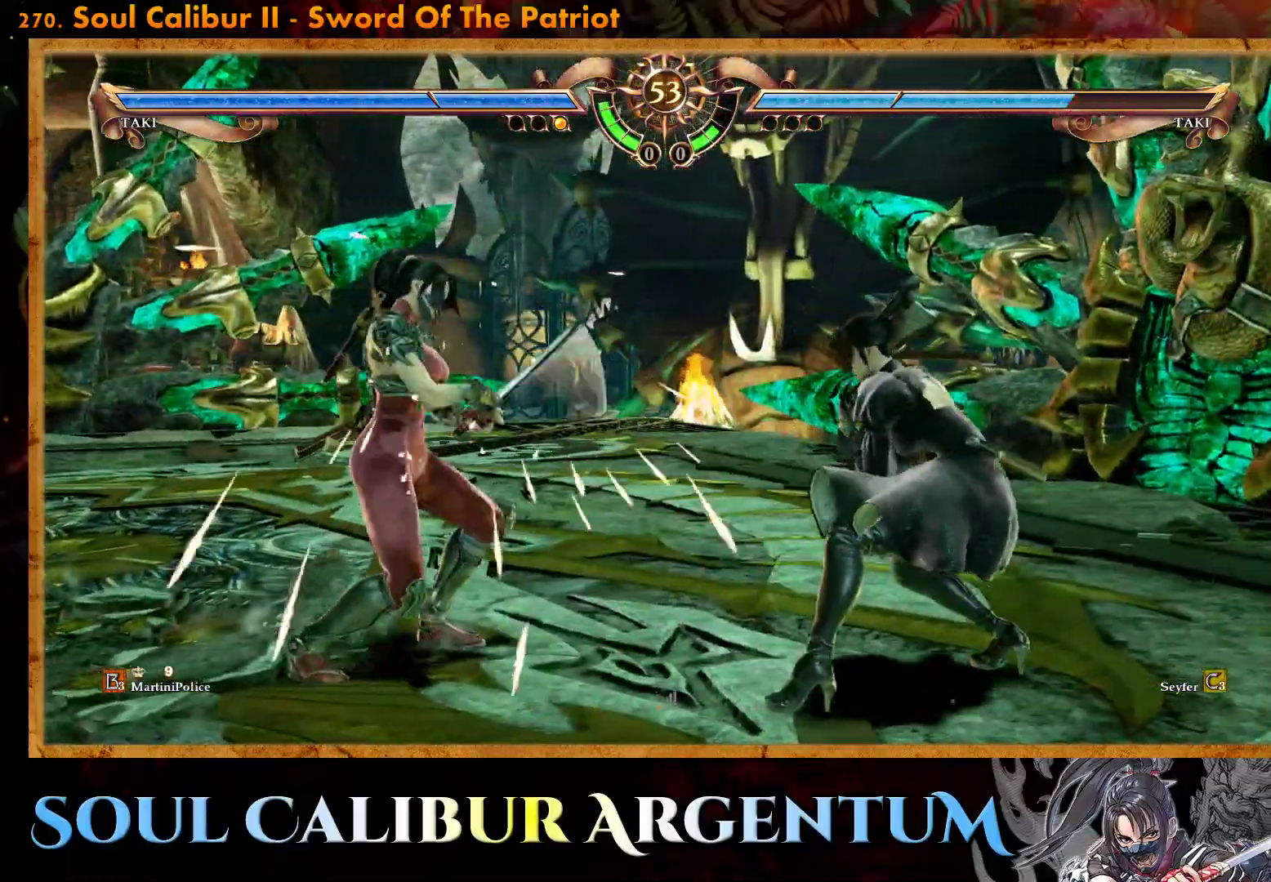
{"buttons": ["DPAD_UP"], "events": [[150, "DPAD_UP", "down"], [233, "DPAD_UP", "up"], [317, "DPAD_UP", "down"]]}
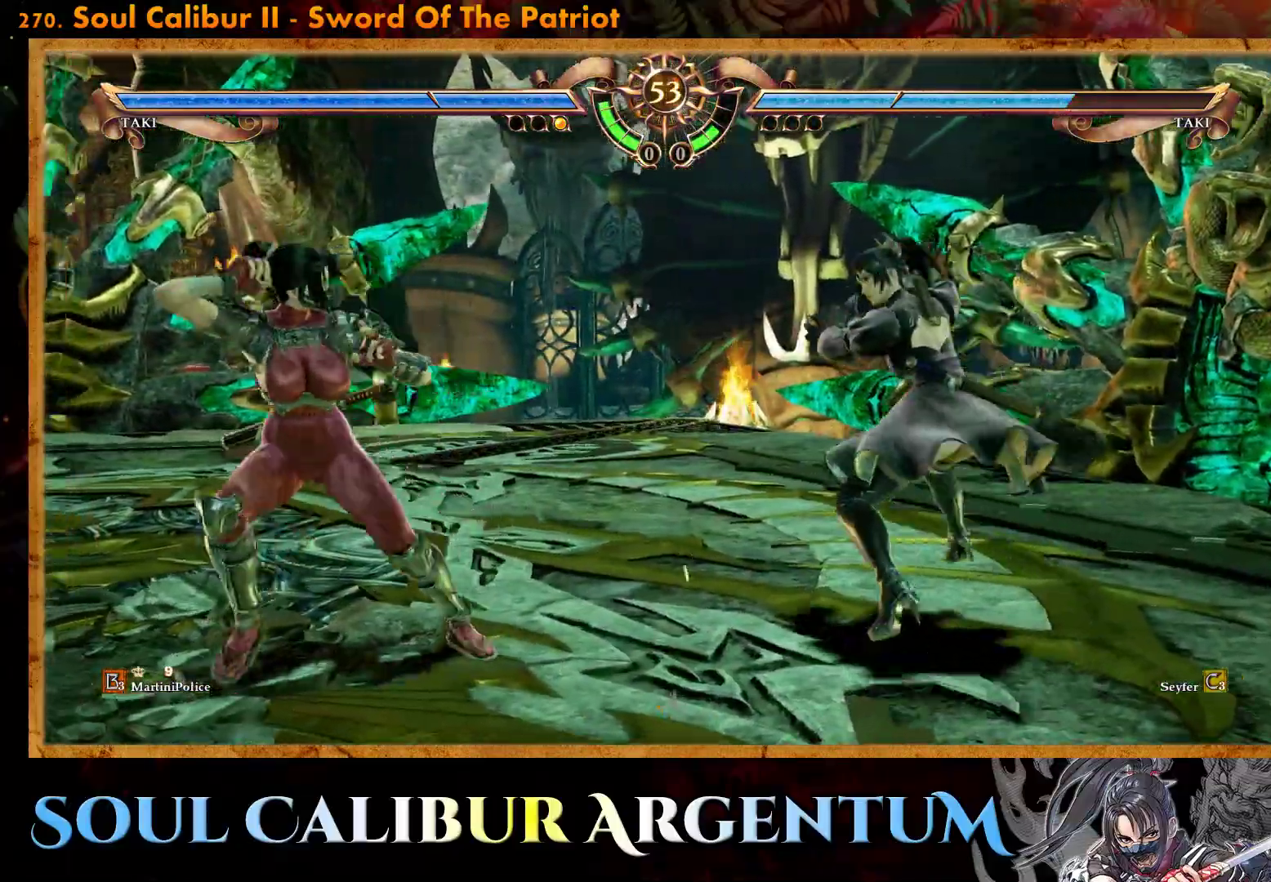
{"buttons": ["TRIANGLE", "DPAD_UP"], "events": [[67, "TRIANGLE", "down"], [200, "TRIANGLE", "up"], [250, "TRIANGLE", "down"]]}
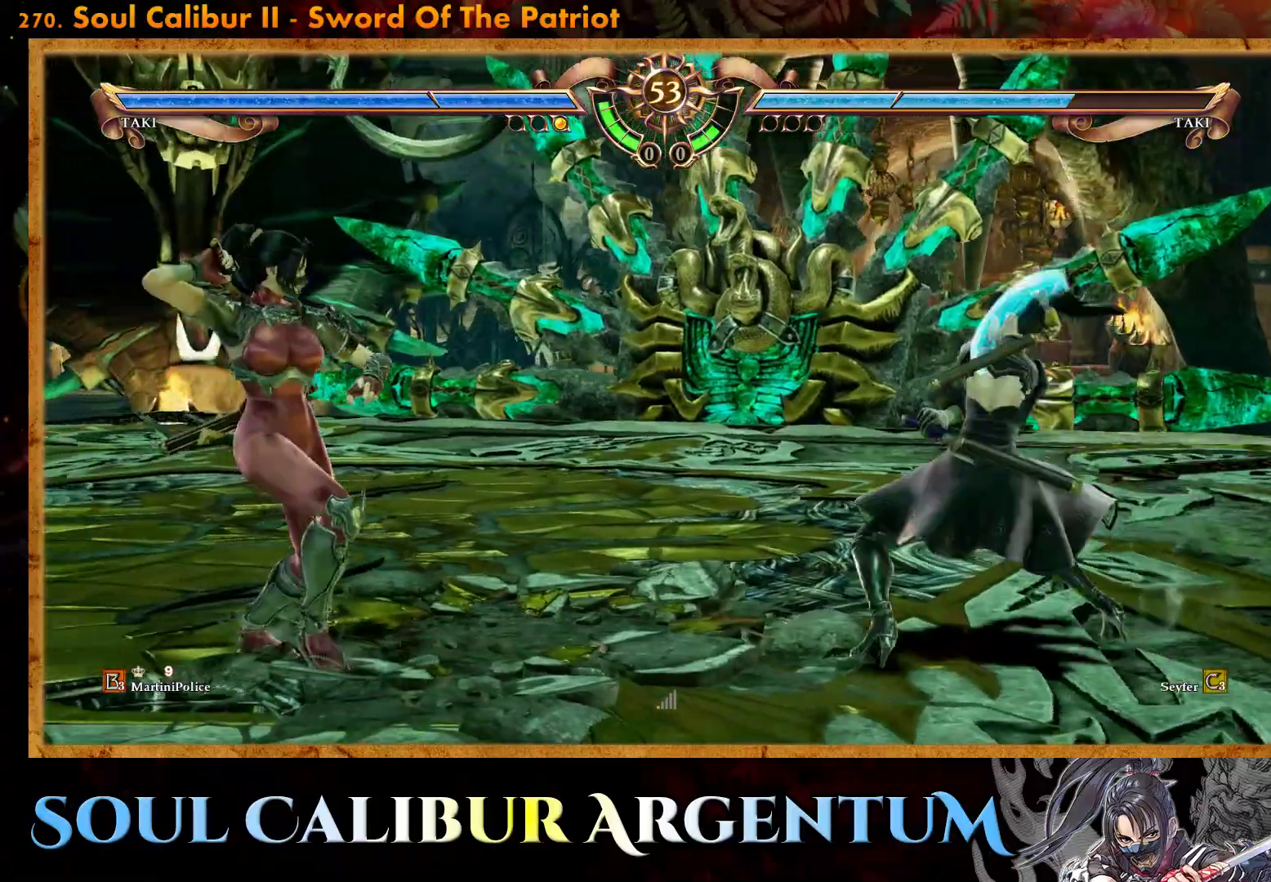
{"buttons": ["CROSS"], "events": [[167, "TRIANGLE", "up"], [233, "DPAD_UP", "up"], [483, "CROSS", "down"]]}
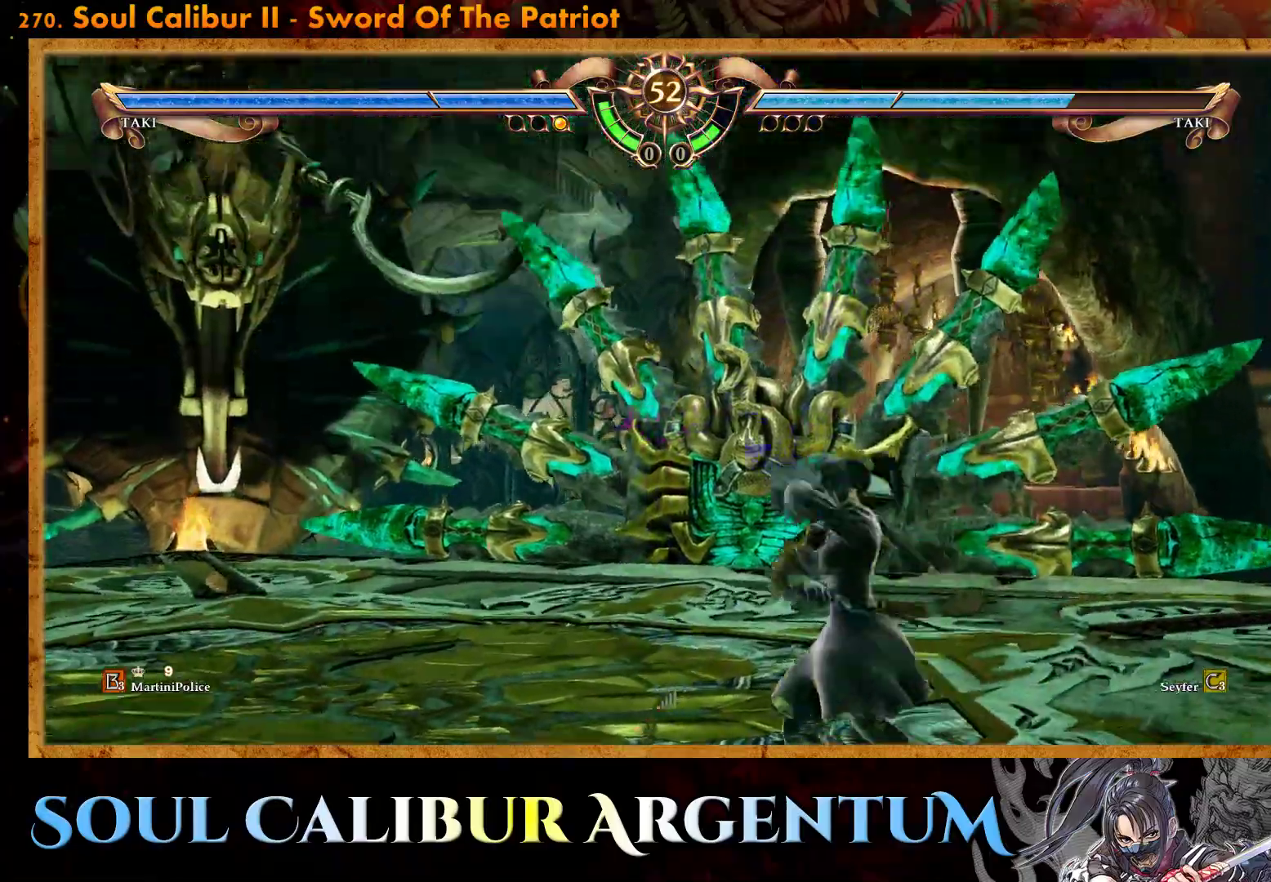
{"buttons": ["CROSS"], "events": [[67, "SQUARE", "down"], [183, "SQUARE", "up"]]}
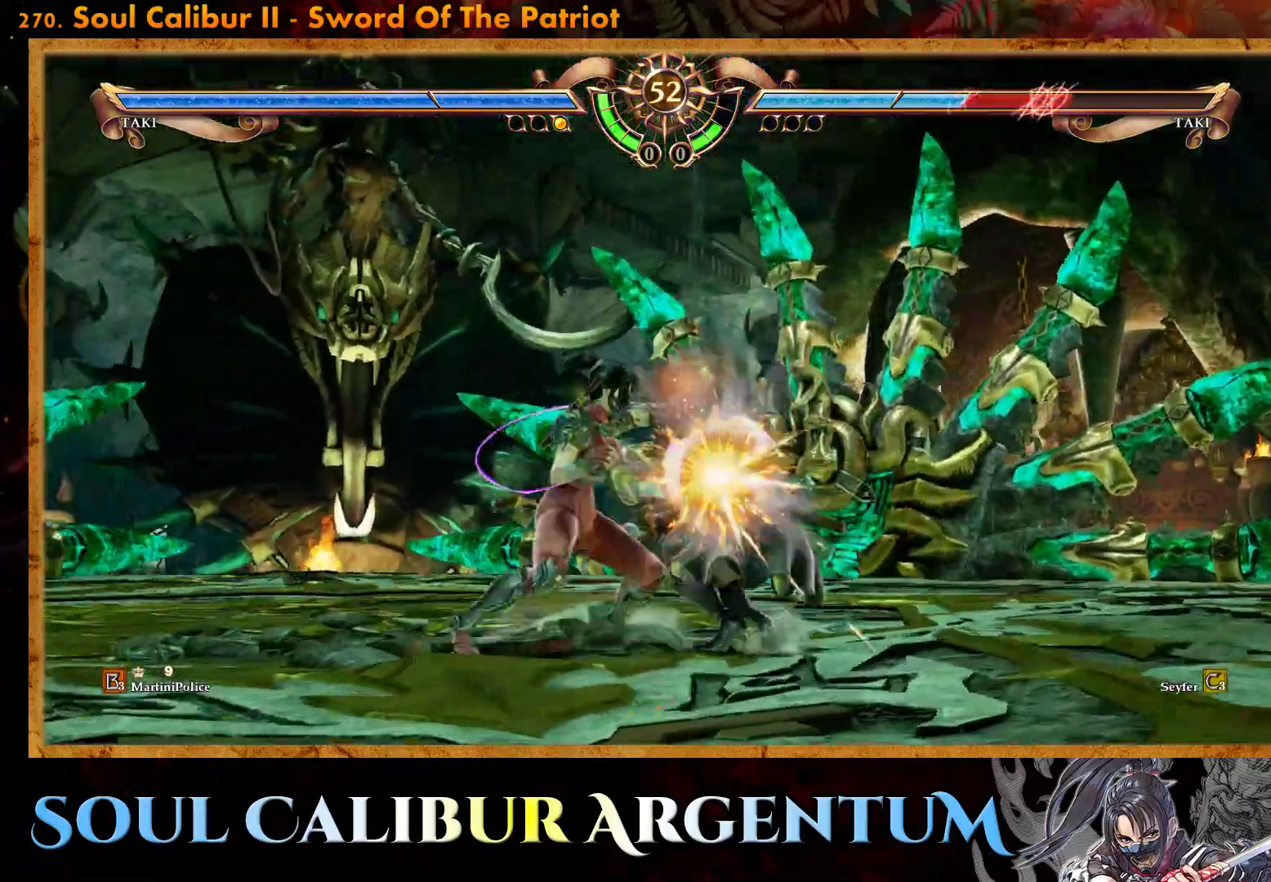
{"buttons": [], "events": [[217, "CROSS", "up"]]}
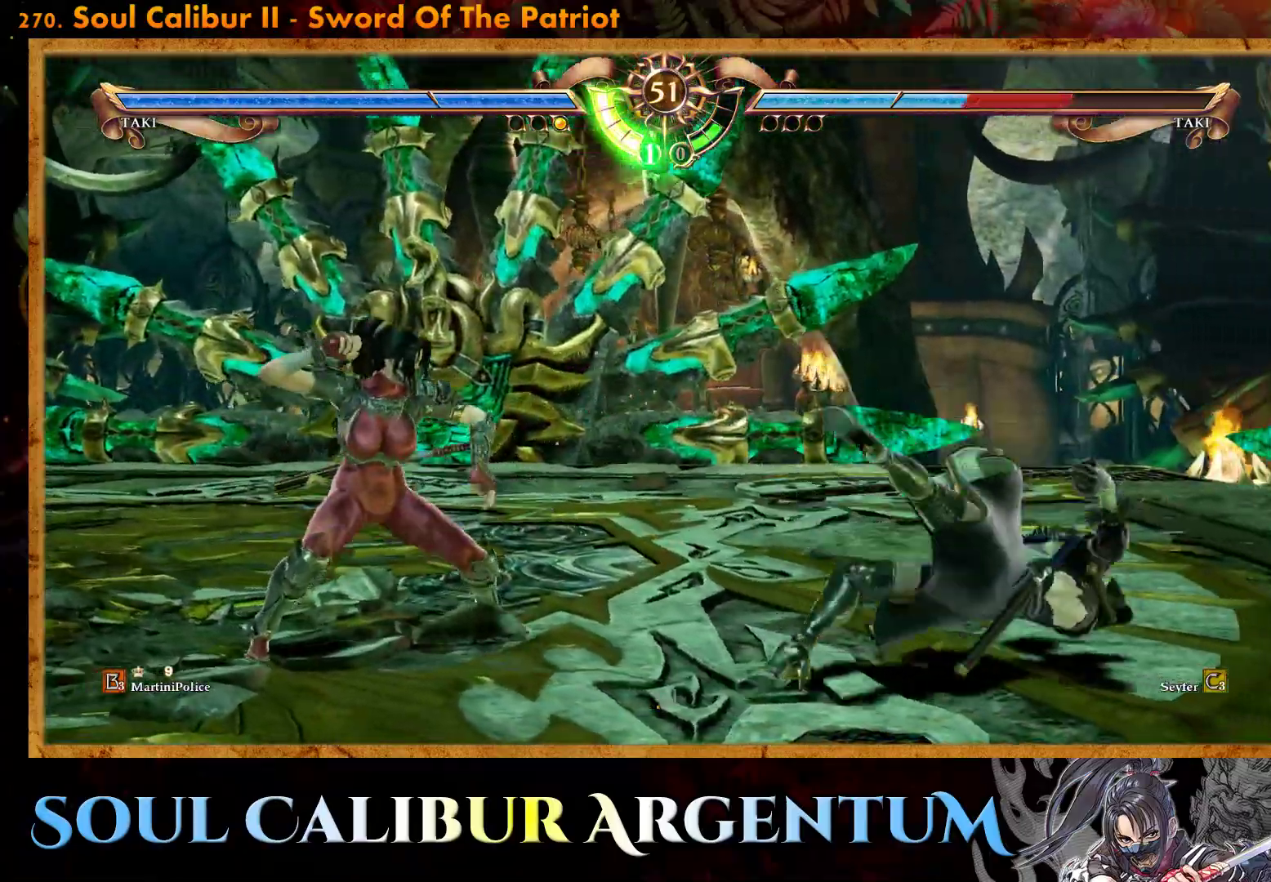
{"buttons": ["CROSS", "SQUARE"], "events": [[100, "CROSS", "down"], [217, "SQUARE", "down"], [317, "SQUARE", "up"], [467, "SQUARE", "down"]]}
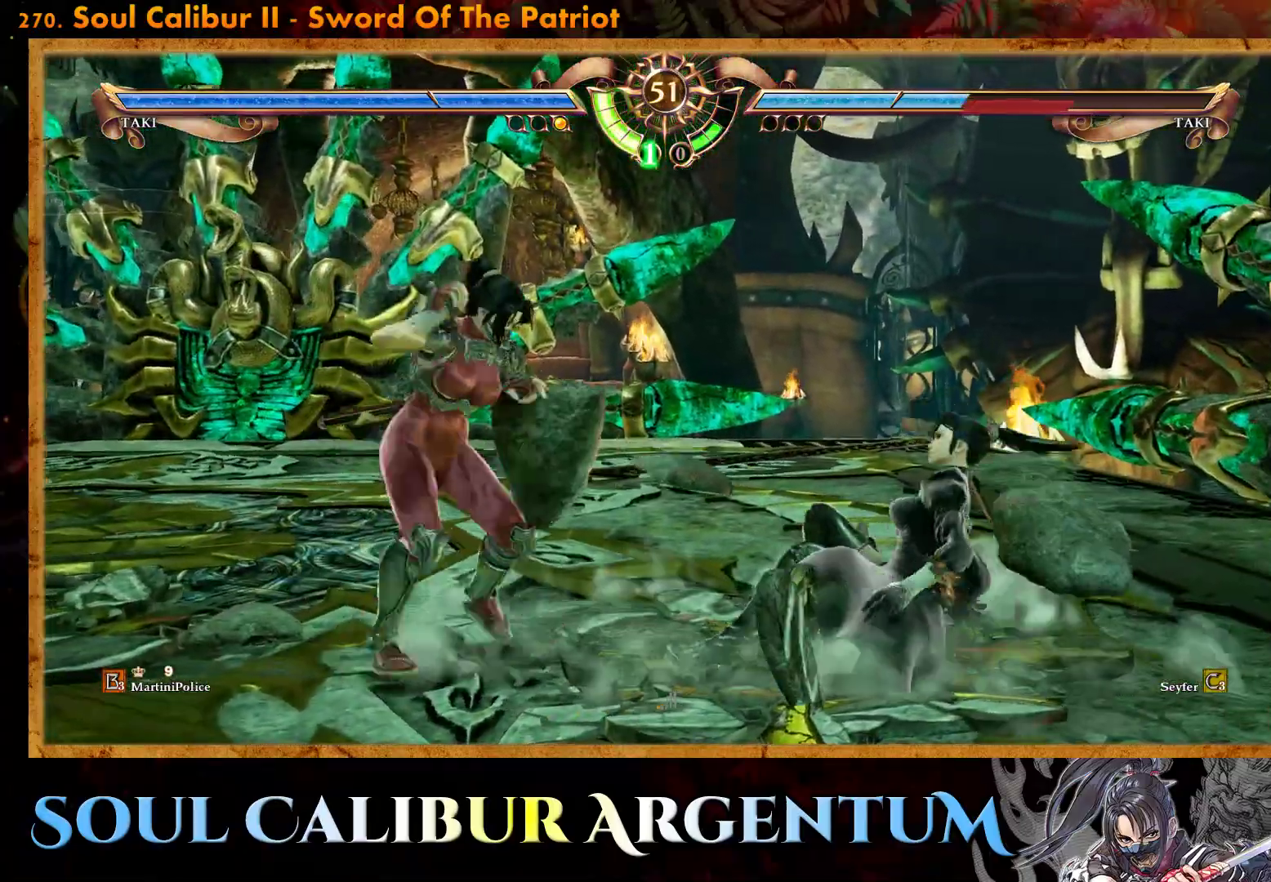
{"buttons": ["CROSS"], "events": [[67, "SQUARE", "up"], [217, "SQUARE", "down"], [300, "SQUARE", "up"]]}
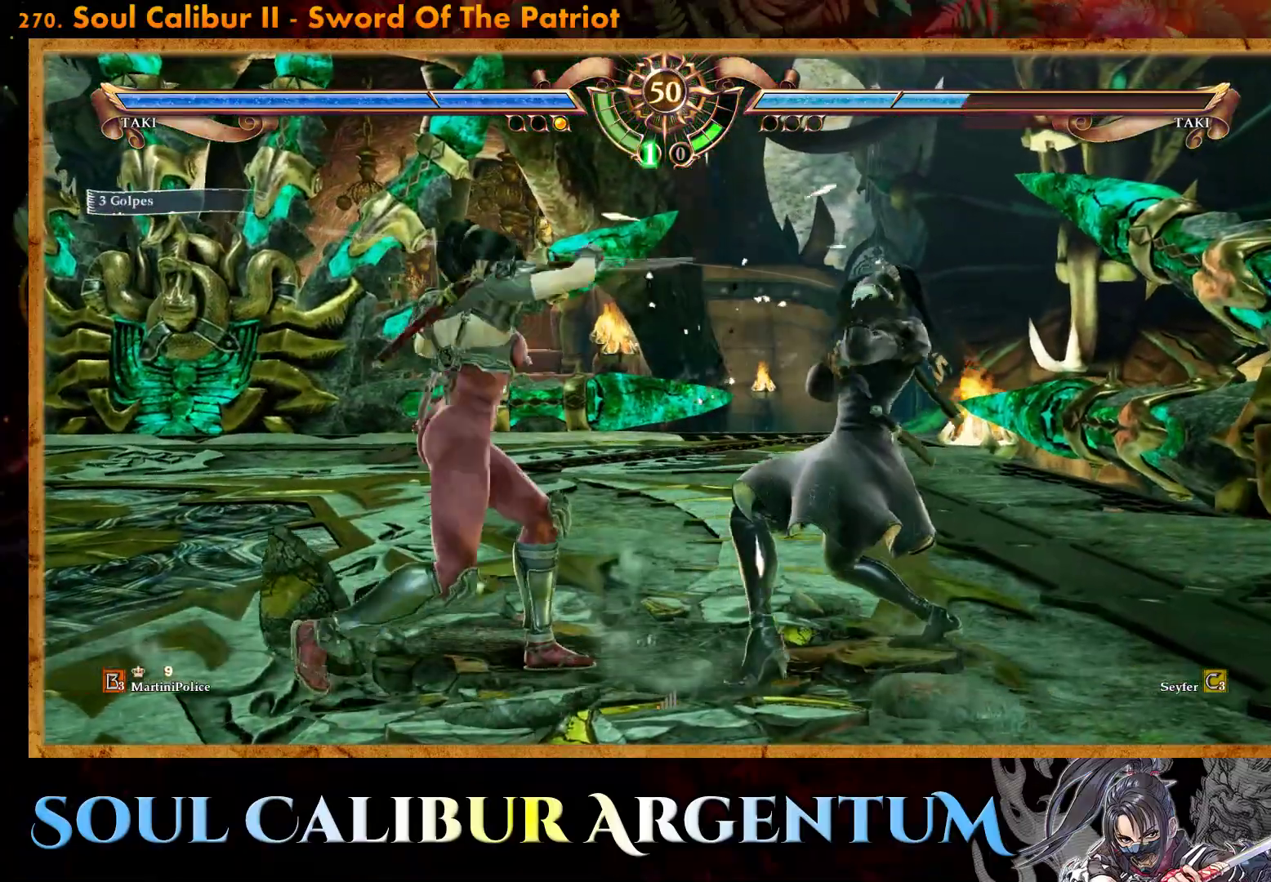
{"buttons": ["CROSS"], "events": [[200, "CROSS", "up"], [300, "CROSS", "down"]]}
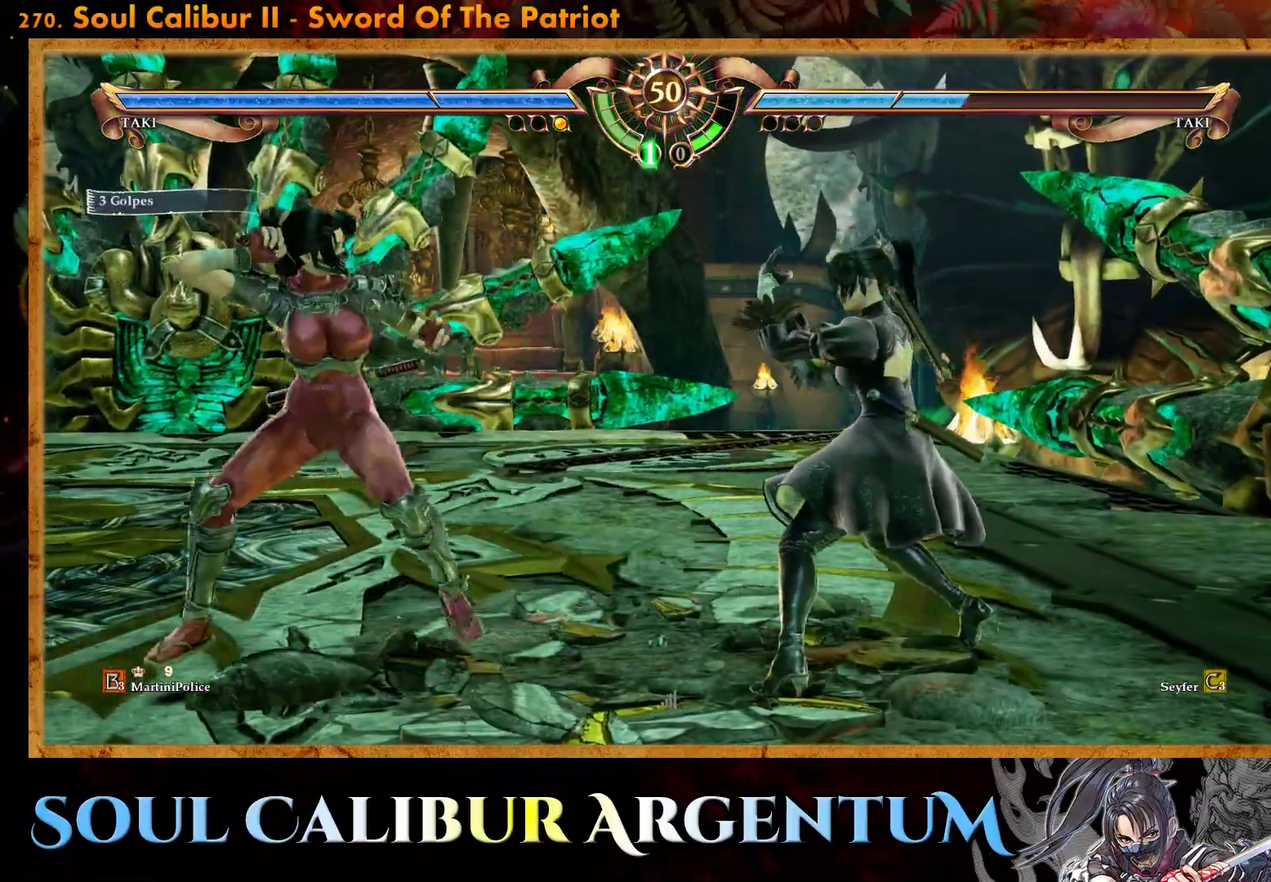
{"buttons": ["SQUARE", "DPAD_DOWN"], "events": [[67, "CROSS", "up"], [217, "DPAD_DOWN", "down"], [283, "SQUARE", "down"]]}
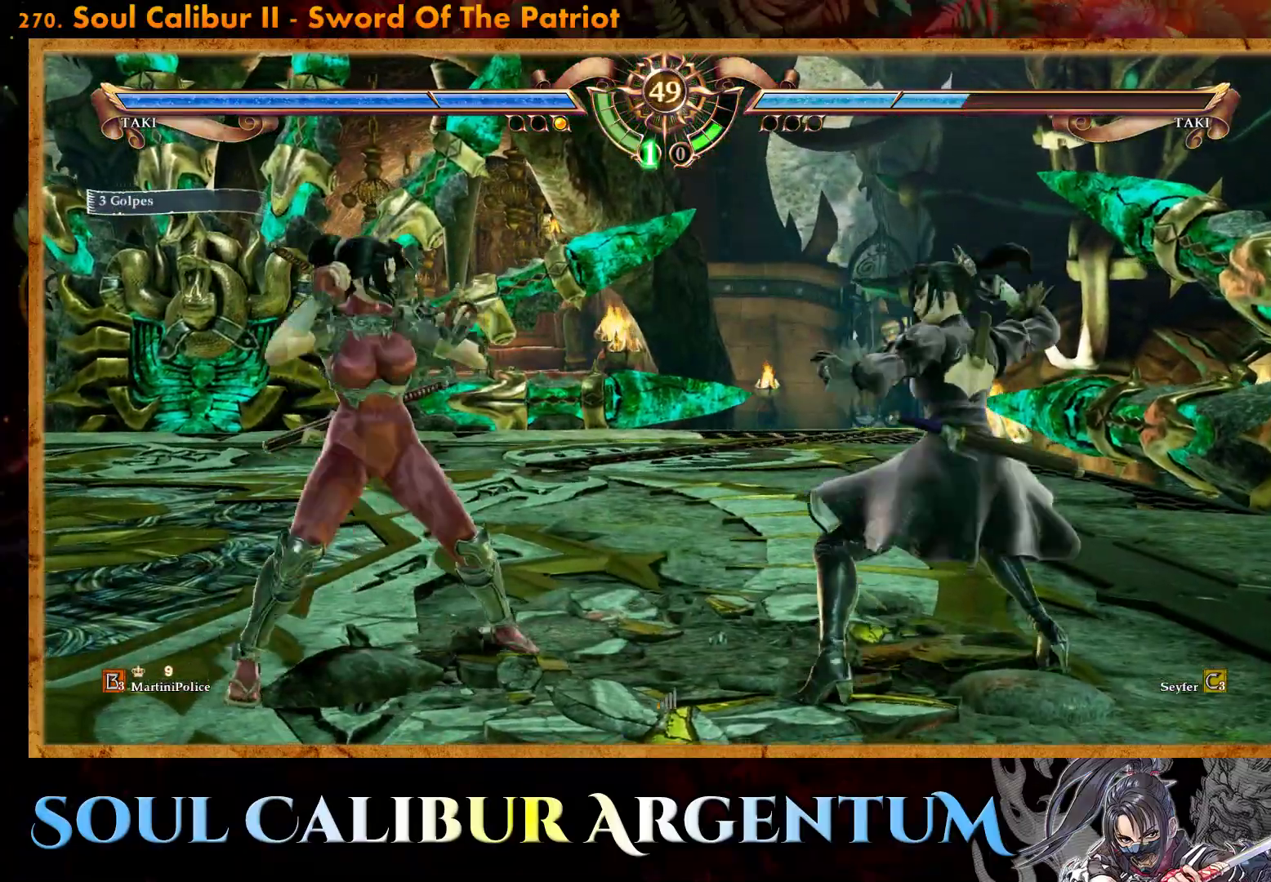
{"buttons": ["TRIANGLE", "DPAD_RIGHT"], "events": [[50, "DPAD_DOWN", "up"], [50, "SQUARE", "up"], [467, "DPAD_RIGHT", "down"], [483, "TRIANGLE", "down"]]}
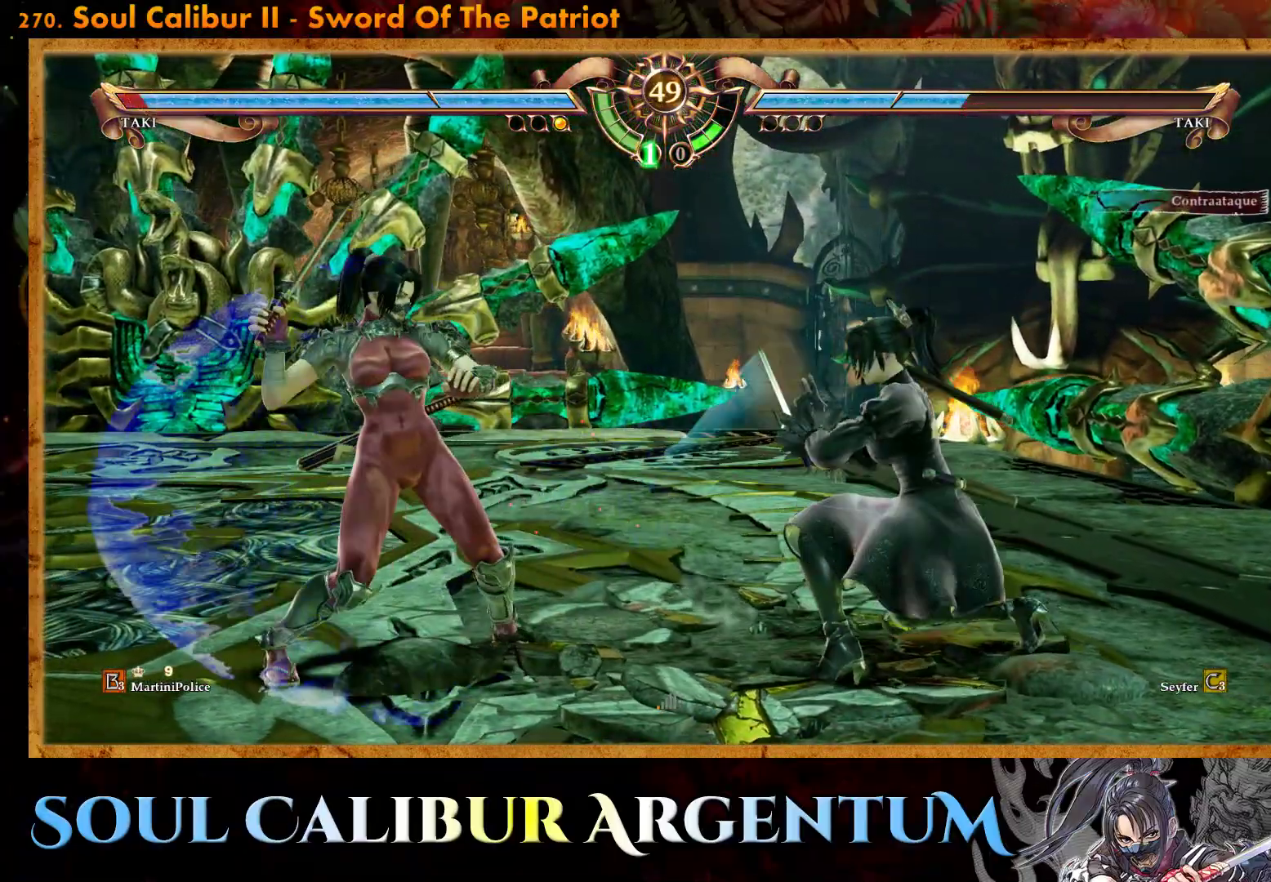
{"buttons": ["DPAD_RIGHT"], "events": [[83, "TRIANGLE", "up"], [167, "SQUARE", "down"], [233, "SQUARE", "up"]]}
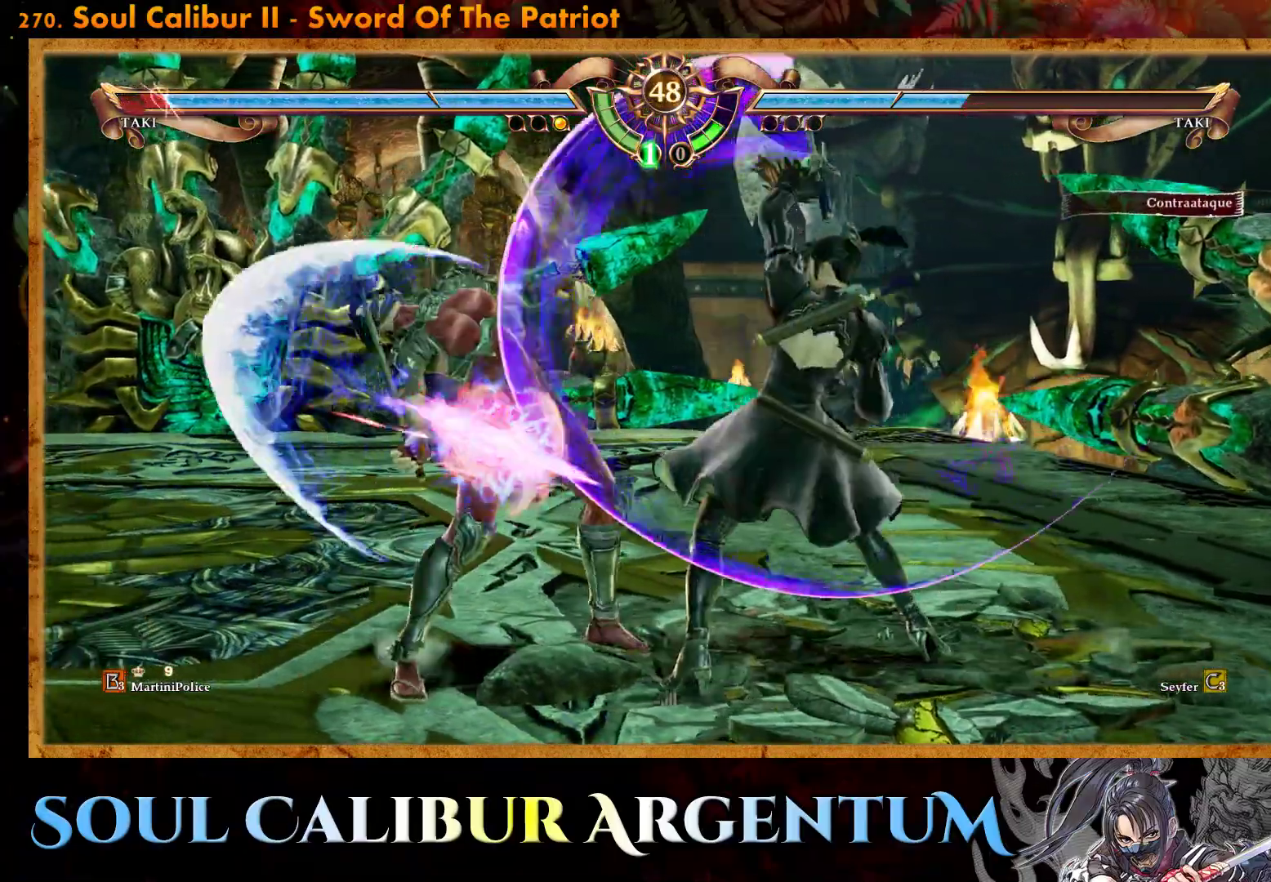
{"buttons": [], "events": [[317, "DPAD_RIGHT", "up"], [383, "TRIANGLE", "down"], [467, "TRIANGLE", "up"]]}
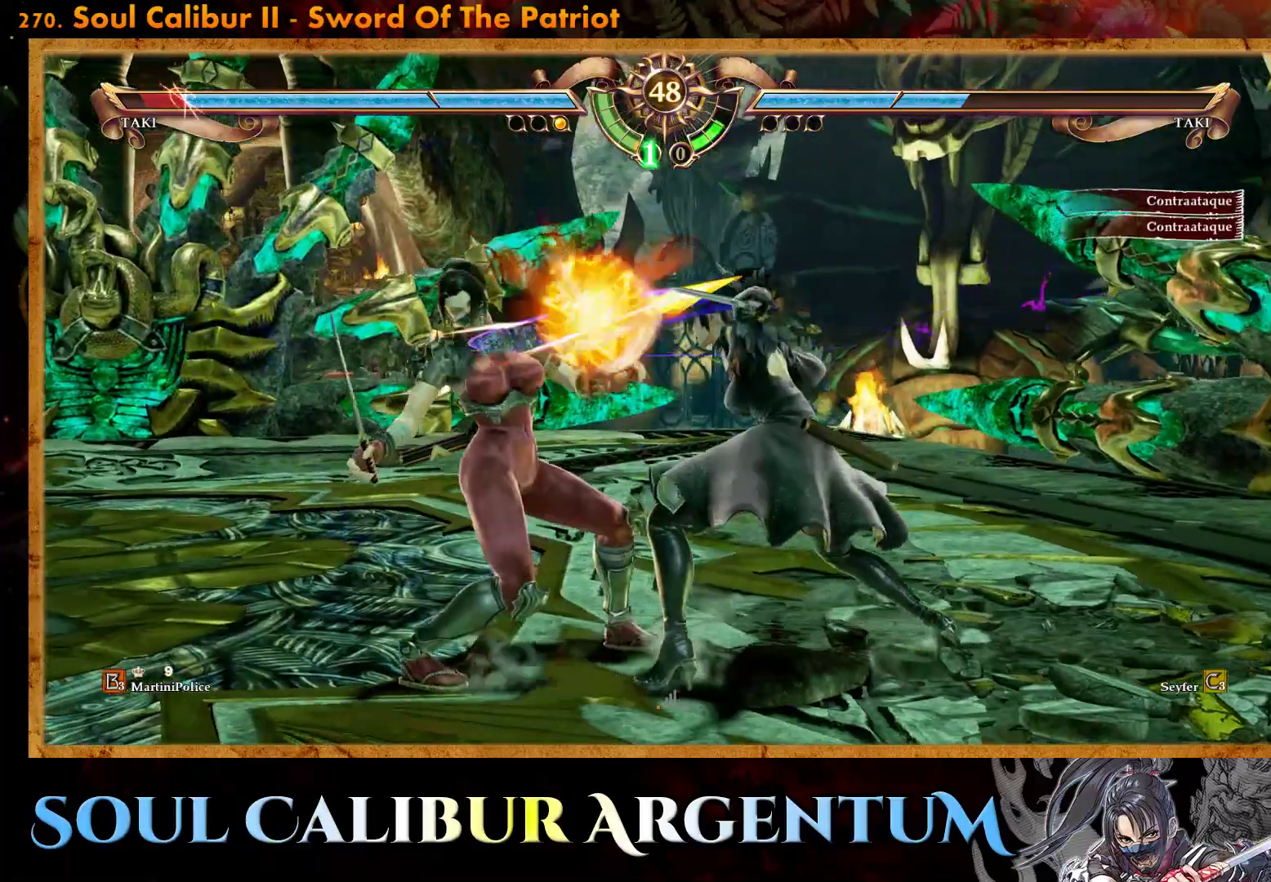
{"buttons": [], "events": [[17, "L1", "down"], [83, "L1", "up"]]}
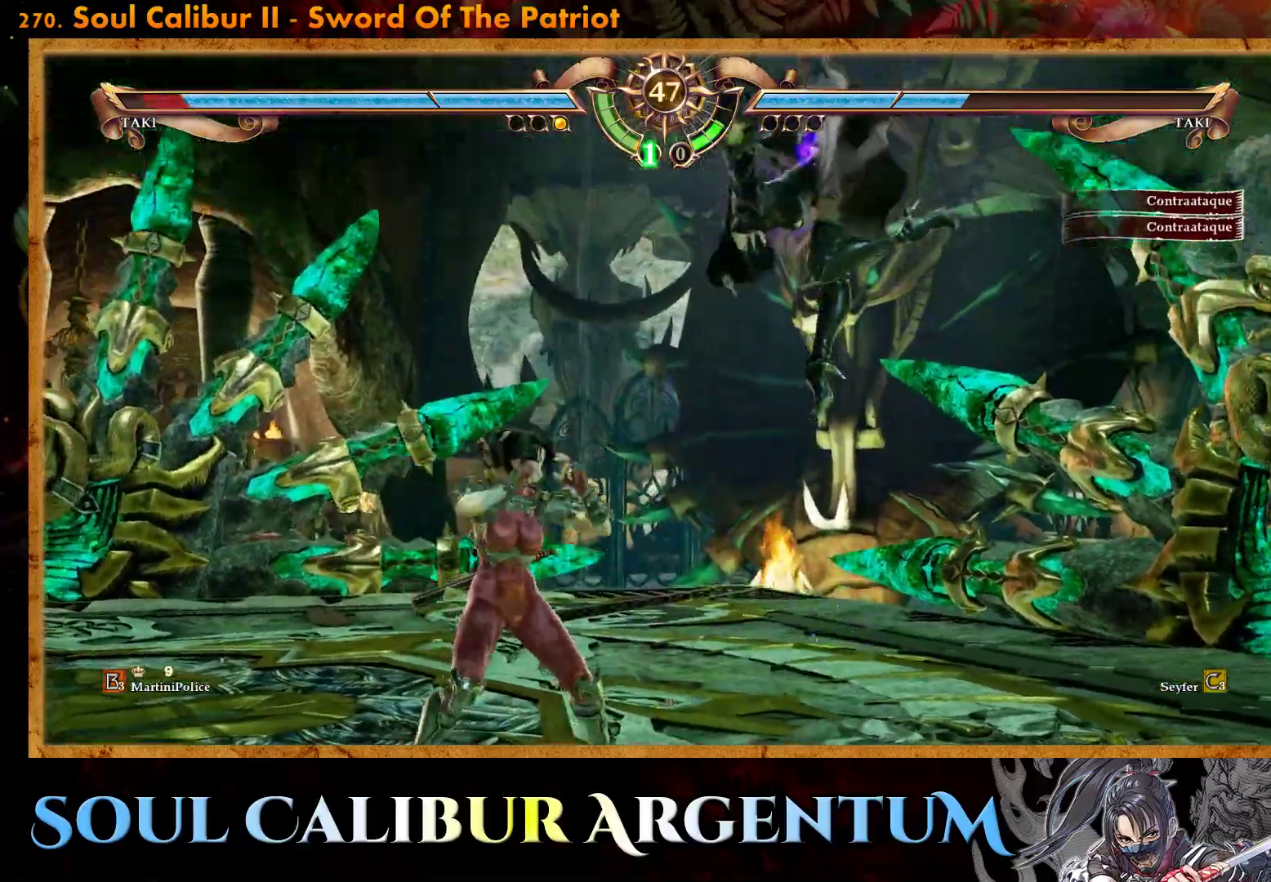
{"buttons": [], "events": []}
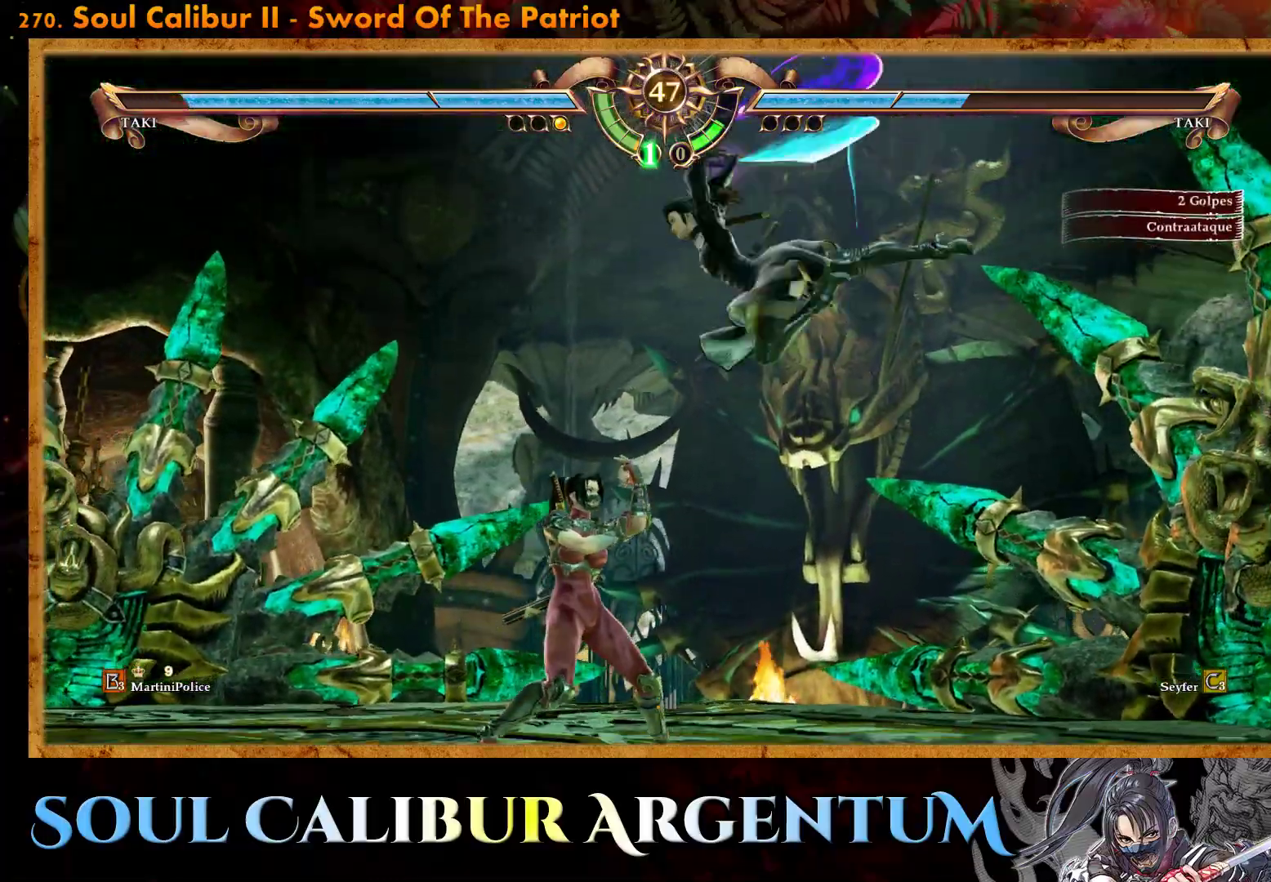
{"buttons": ["TRIANGLE"], "events": [[317, "TRIANGLE", "down"], [433, "TRIANGLE", "up"], [483, "TRIANGLE", "down"]]}